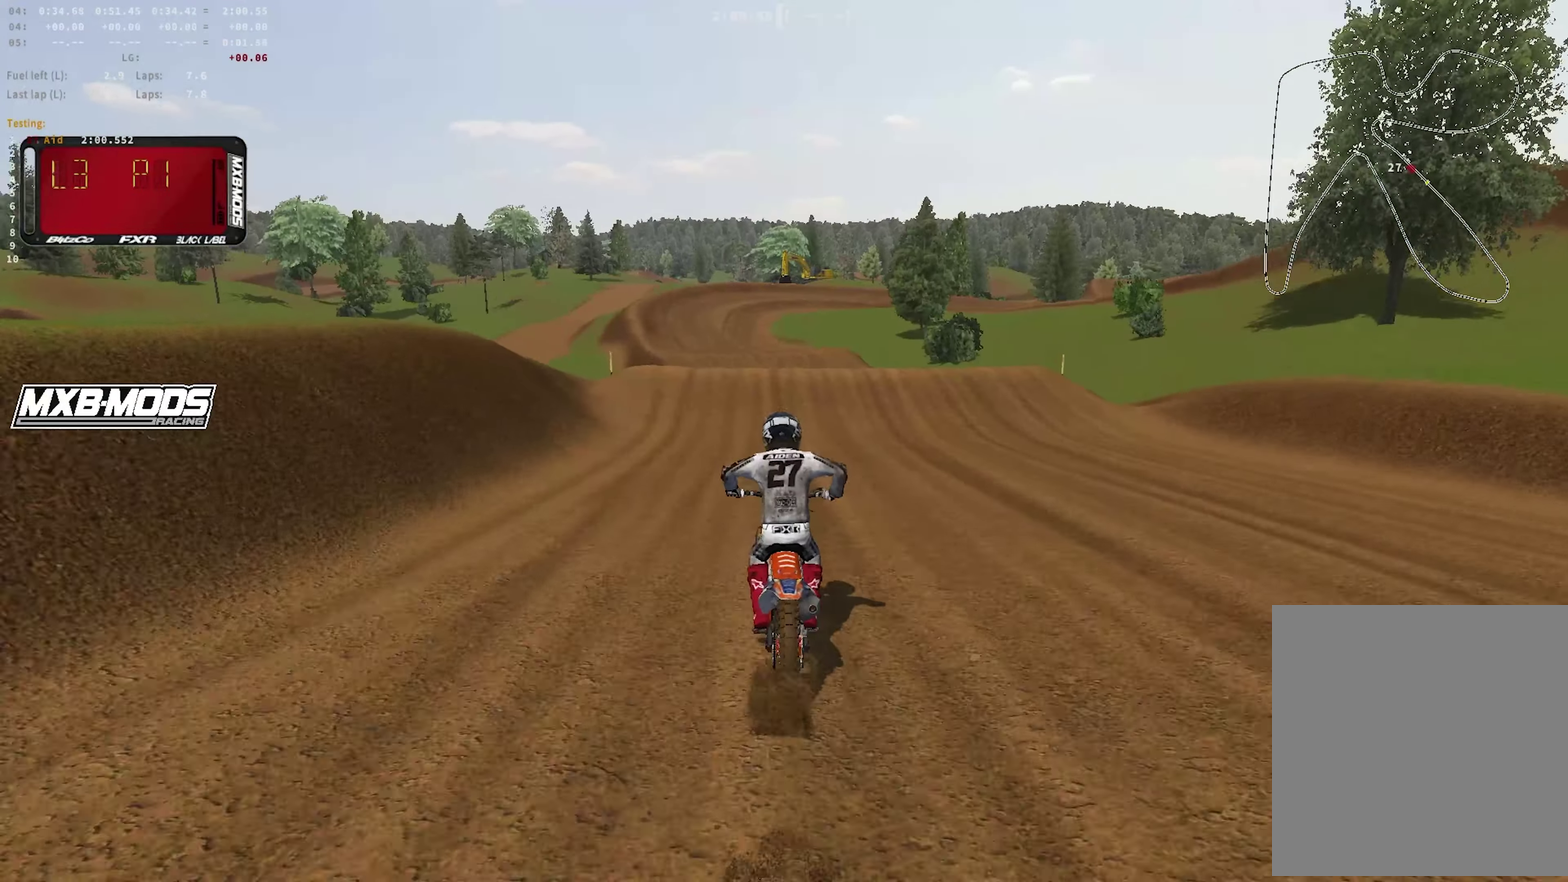
Gameplay with a controller (PlayStation layout); each line is a JSON object with the inputs held at the frame after it (dt_ms = milliseconds from this image to that frame). "events" lists button and stick changes between this image and that frame as [ms after this image, input, new state], when the widget could be followed in between.
{"dt_ms": 650, "buttons": ["R1"], "left_stick": "up-left", "right_stick": "left", "events": [[50, "R1", "up"], [383, "left_stick", "left"], [383, "right_stick", "up-left"], [483, "R1", "down"], [567, "R2", "up"], [567, "right_stick", "left"], [650, "left_stick", "up-left"]]}
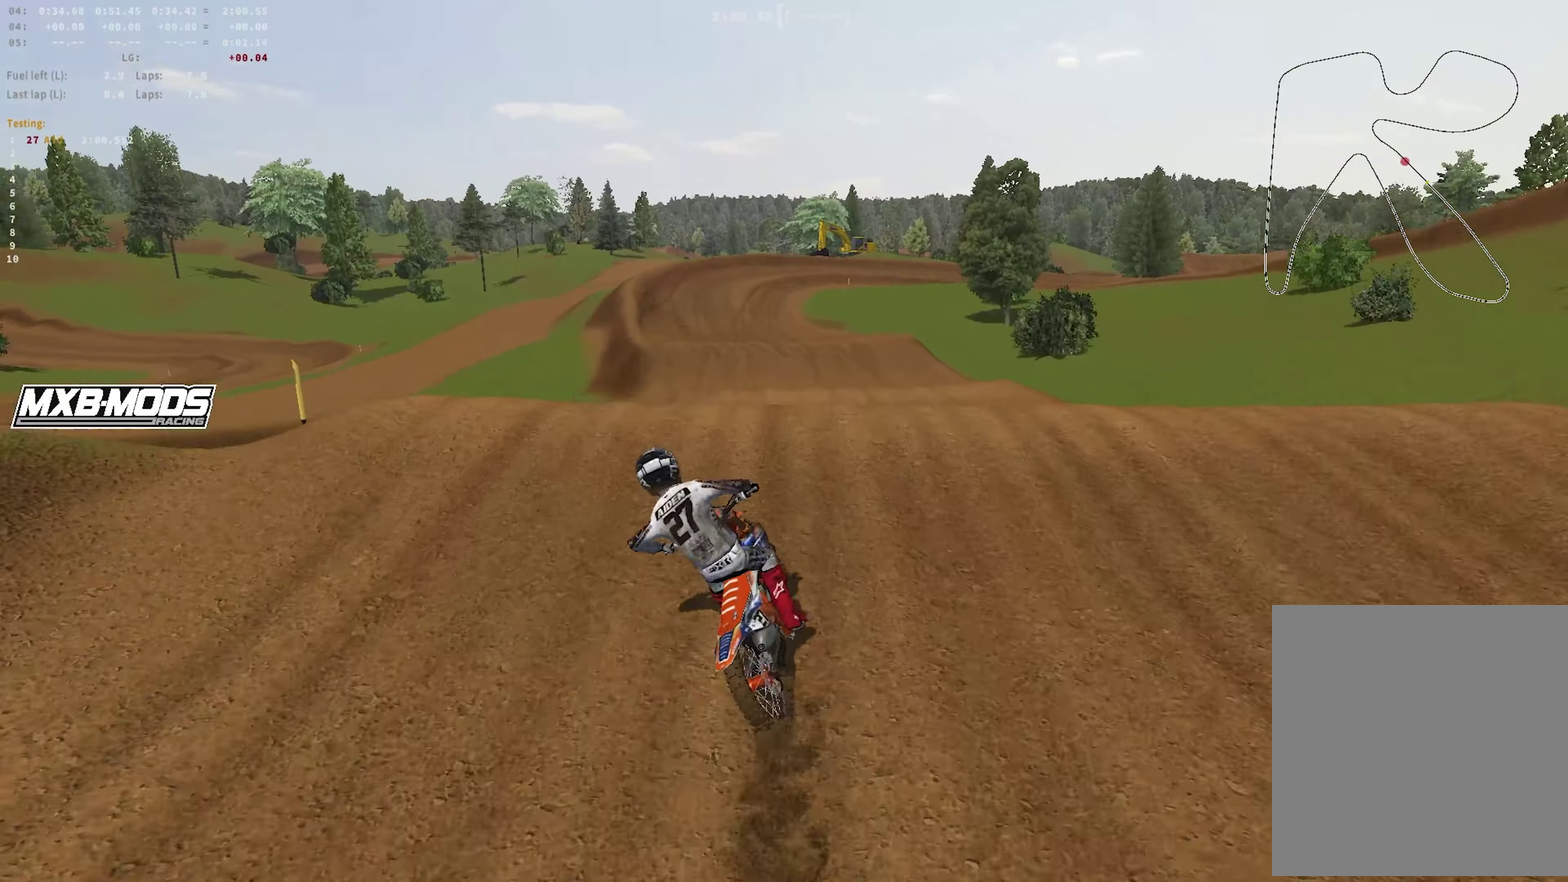
{"dt_ms": 350, "buttons": ["R1", "R2"], "left_stick": "right", "right_stick": "down", "events": [[50, "R2", "down"], [67, "right_stick", "down-left"], [83, "left_stick", "up-right"], [217, "right_stick", "down"], [350, "left_stick", "right"]]}
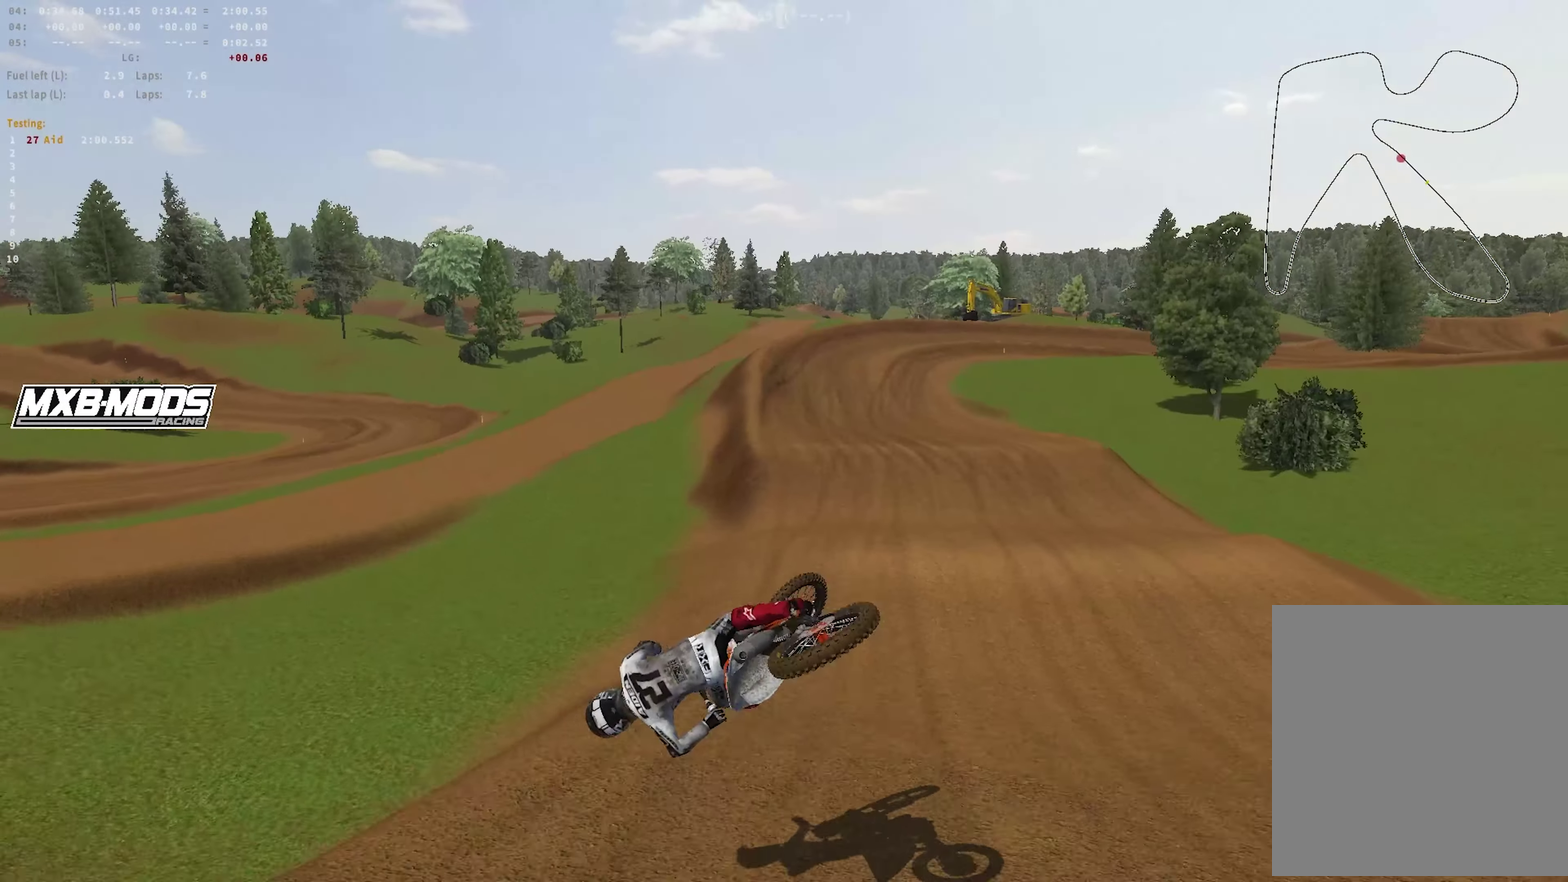
{"dt_ms": 650, "buttons": ["L1", "R1", "R2"], "left_stick": "up-right", "right_stick": "up-right", "events": [[150, "left_stick", "up-right"], [350, "right_stick", "center"], [417, "R1", "up"], [467, "right_stick", "up-right"], [500, "L1", "down"], [550, "R1", "down"]]}
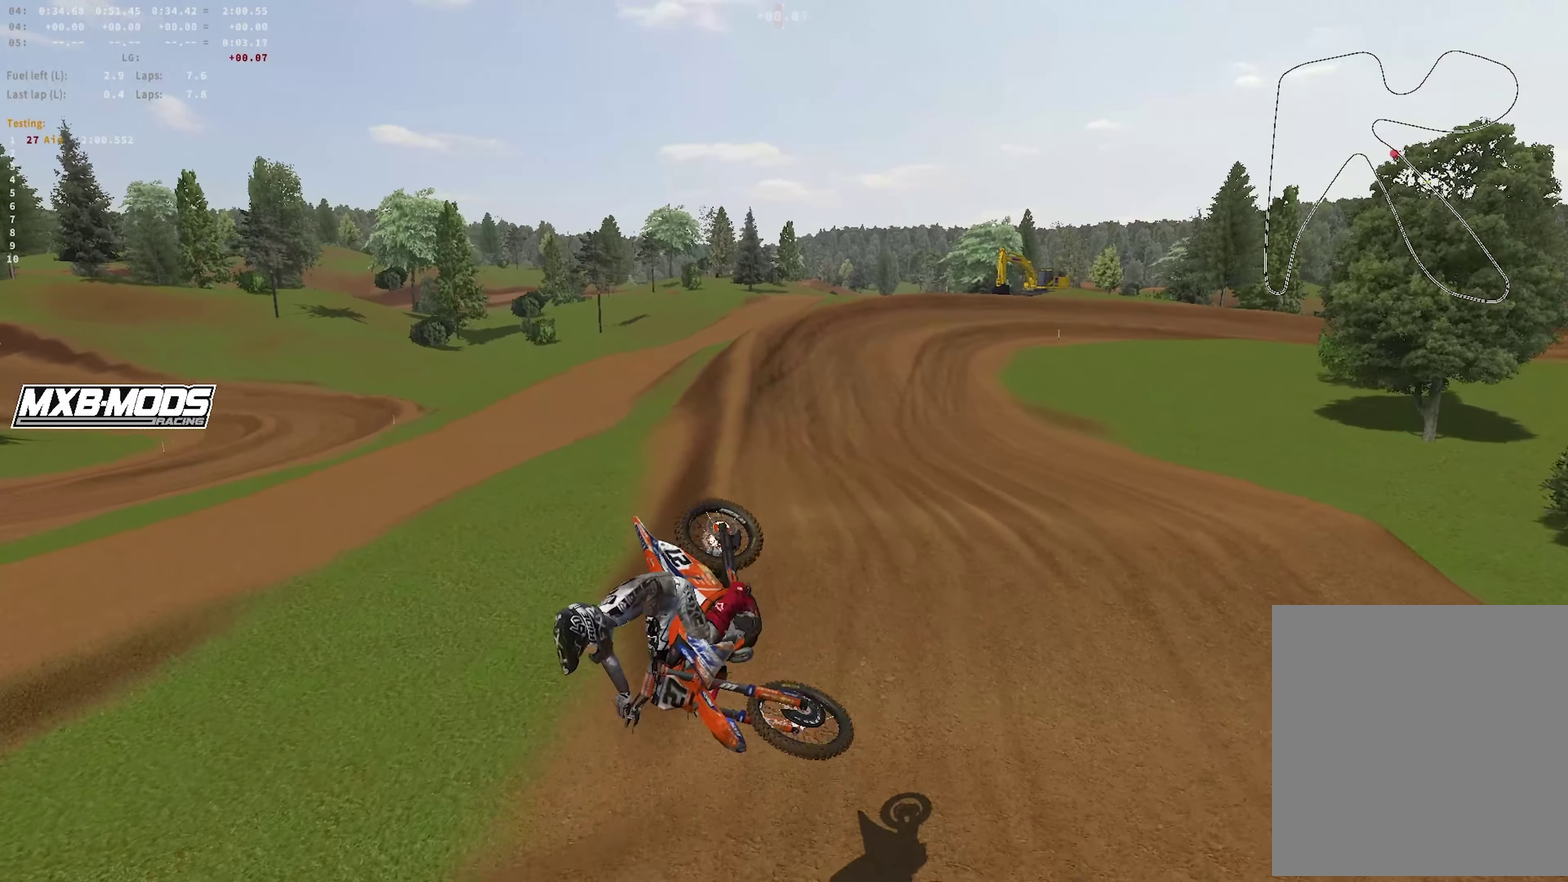
{"dt_ms": 350, "buttons": ["L1", "R1", "R2"], "left_stick": "up-right", "right_stick": "up-right", "events": []}
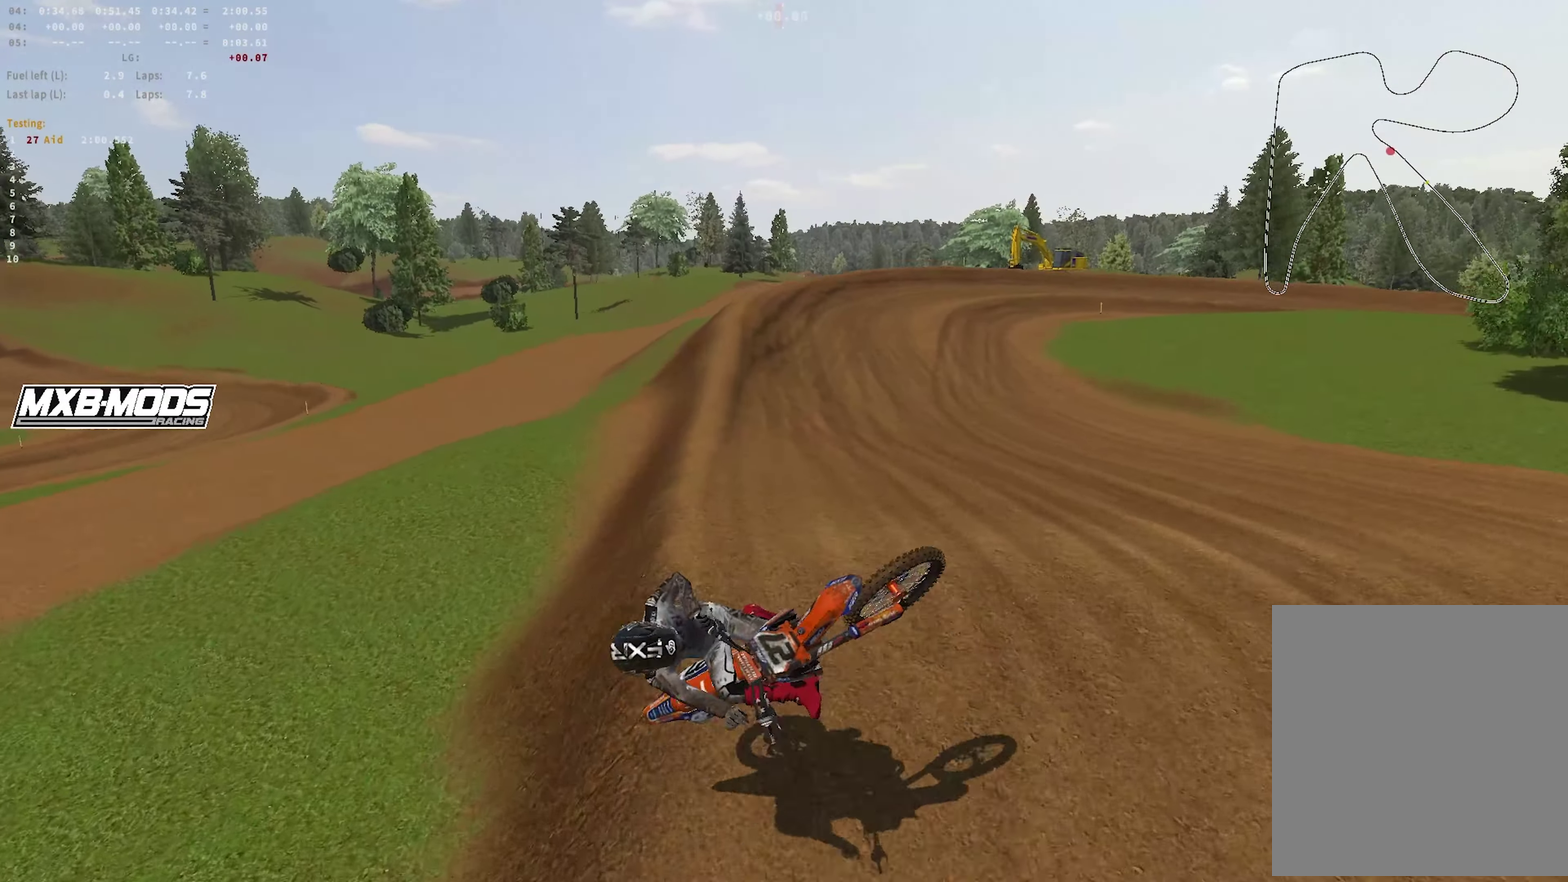
{"dt_ms": 750, "buttons": ["R1"], "left_stick": "right", "right_stick": "down", "events": [[233, "L1", "up"], [233, "R1", "up"], [233, "left_stick", "left"], [233, "right_stick", "center"], [533, "left_stick", "up-left"], [550, "R1", "down"], [583, "right_stick", "down"], [617, "R2", "up"], [683, "left_stick", "right"]]}
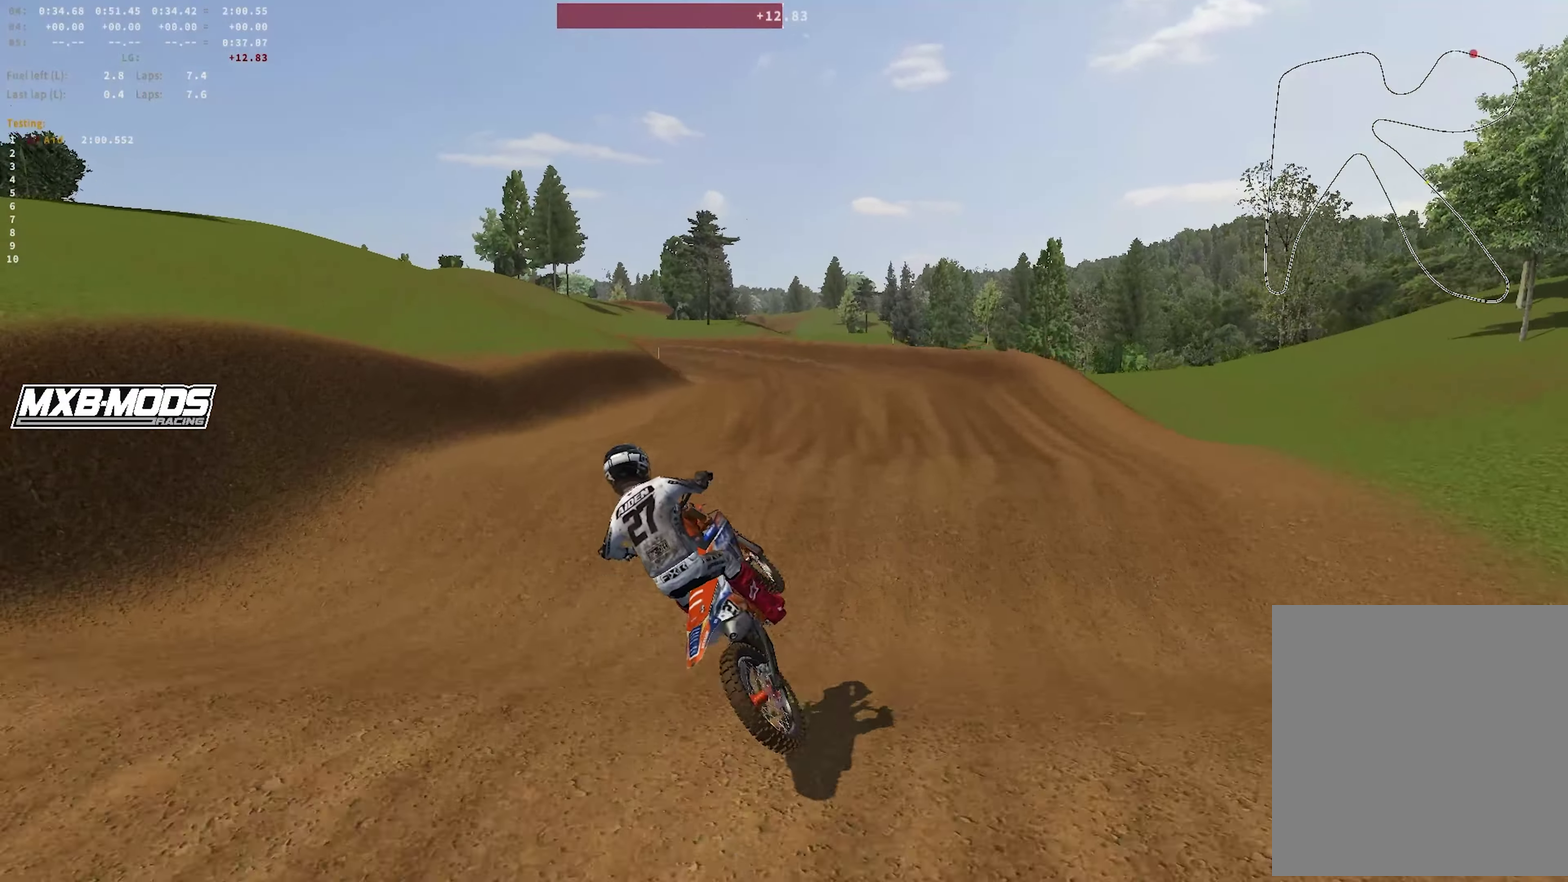
{"dt_ms": 250, "buttons": [], "left_stick": "center", "right_stick": "center", "events": [[167, "left_stick", "center"], [200, "R1", "up"], [233, "right_stick", "center"]]}
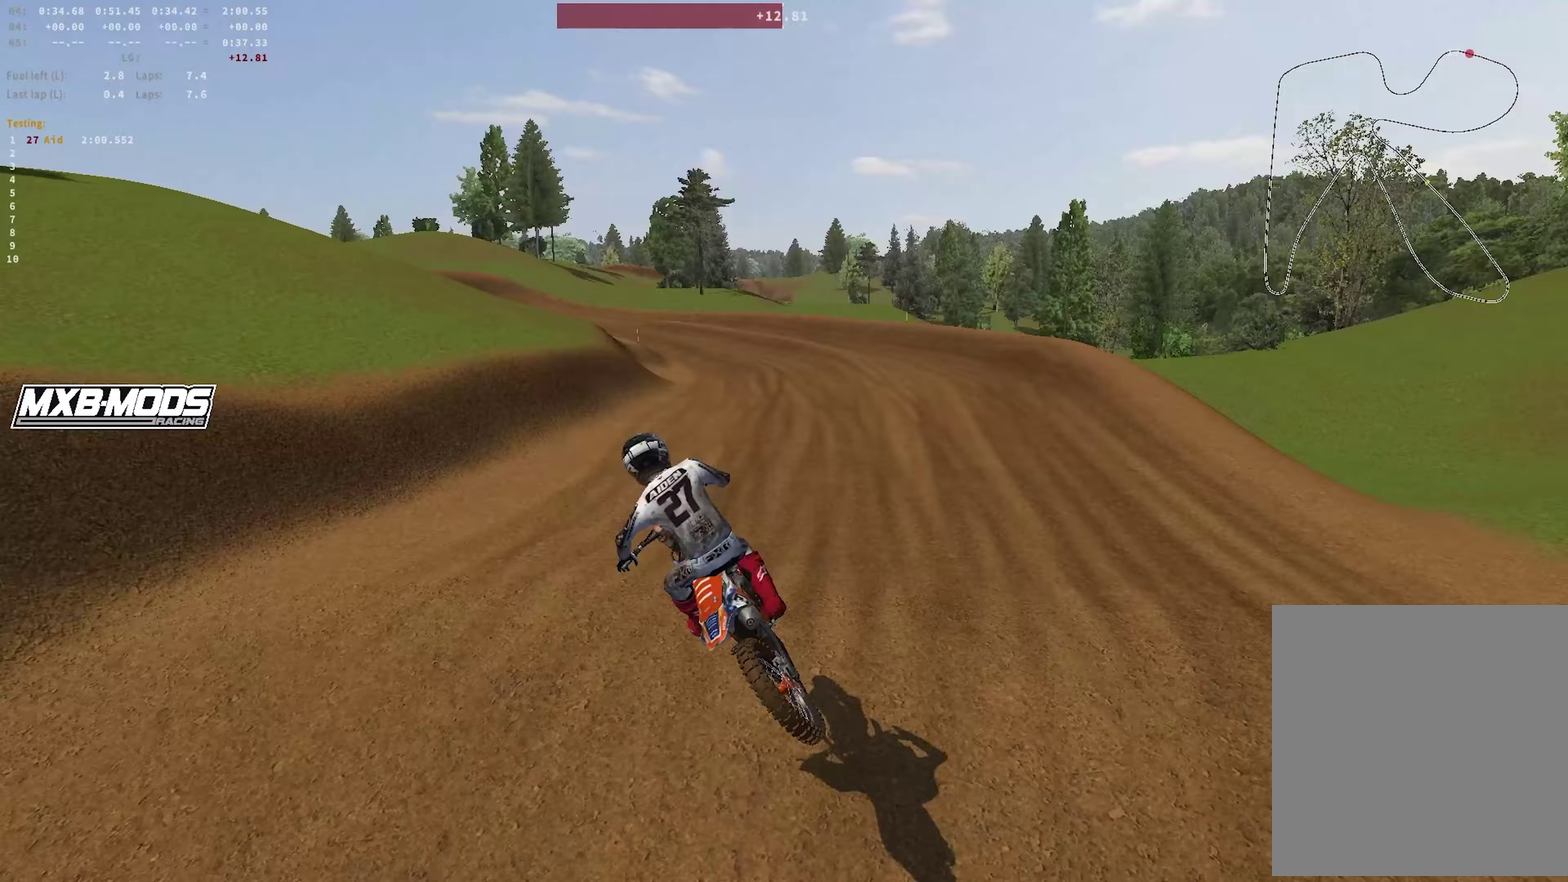
{"dt_ms": 650, "buttons": ["R1", "R2"], "left_stick": "left", "right_stick": "center", "events": [[117, "R2", "down"], [183, "right_stick", "up"], [233, "left_stick", "left"], [383, "right_stick", "up-right"], [417, "R1", "down"], [467, "right_stick", "center"]]}
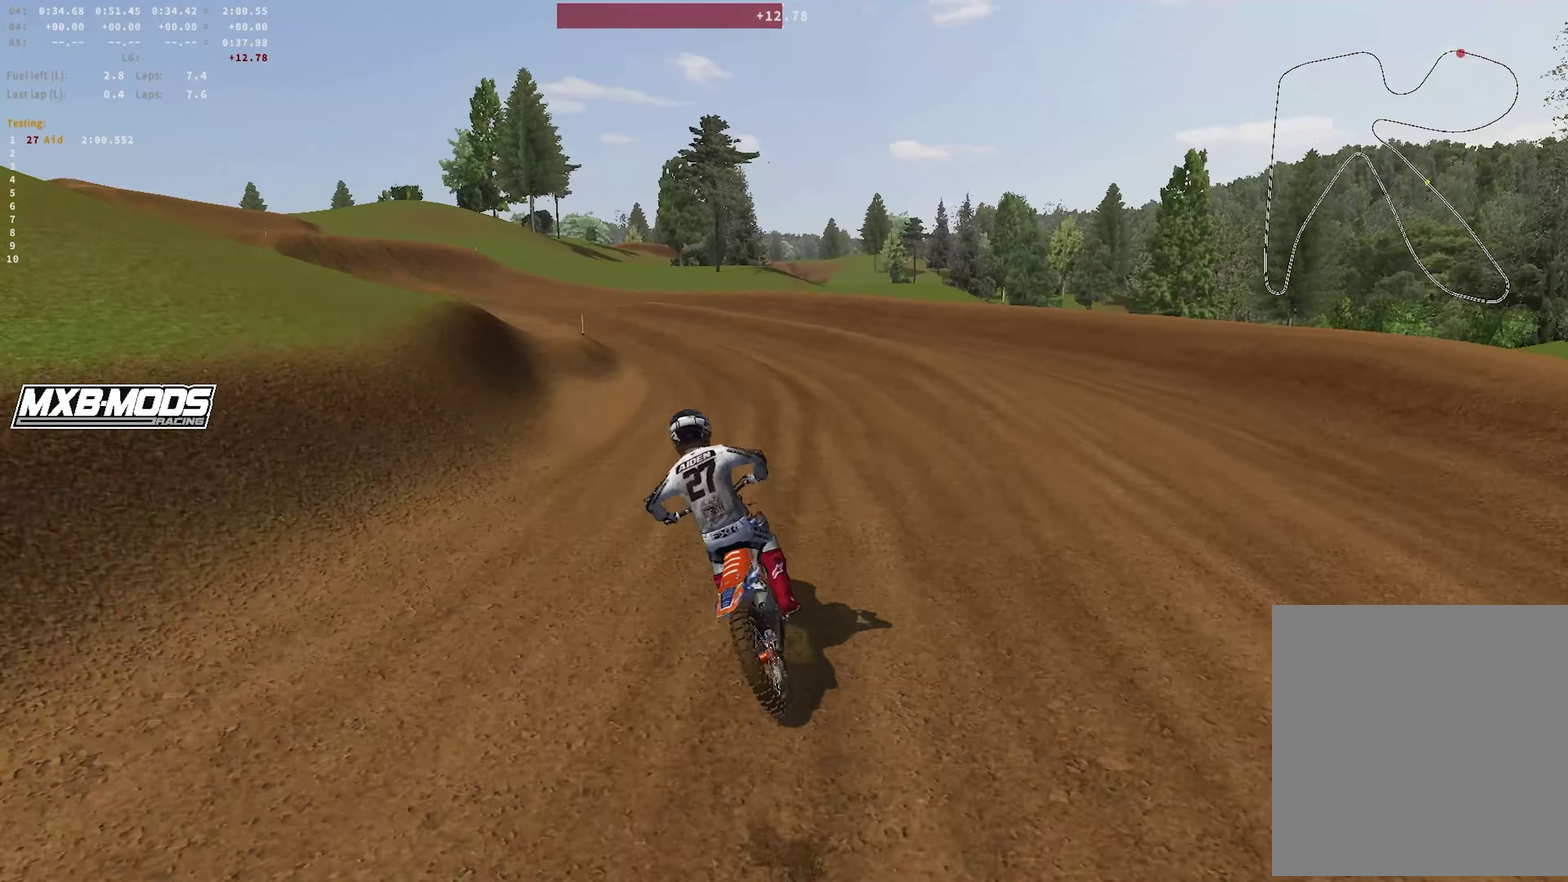
{"dt_ms": 350, "buttons": ["R2"], "left_stick": "left", "right_stick": "down", "events": [[283, "R1", "up"], [300, "right_stick", "down"]]}
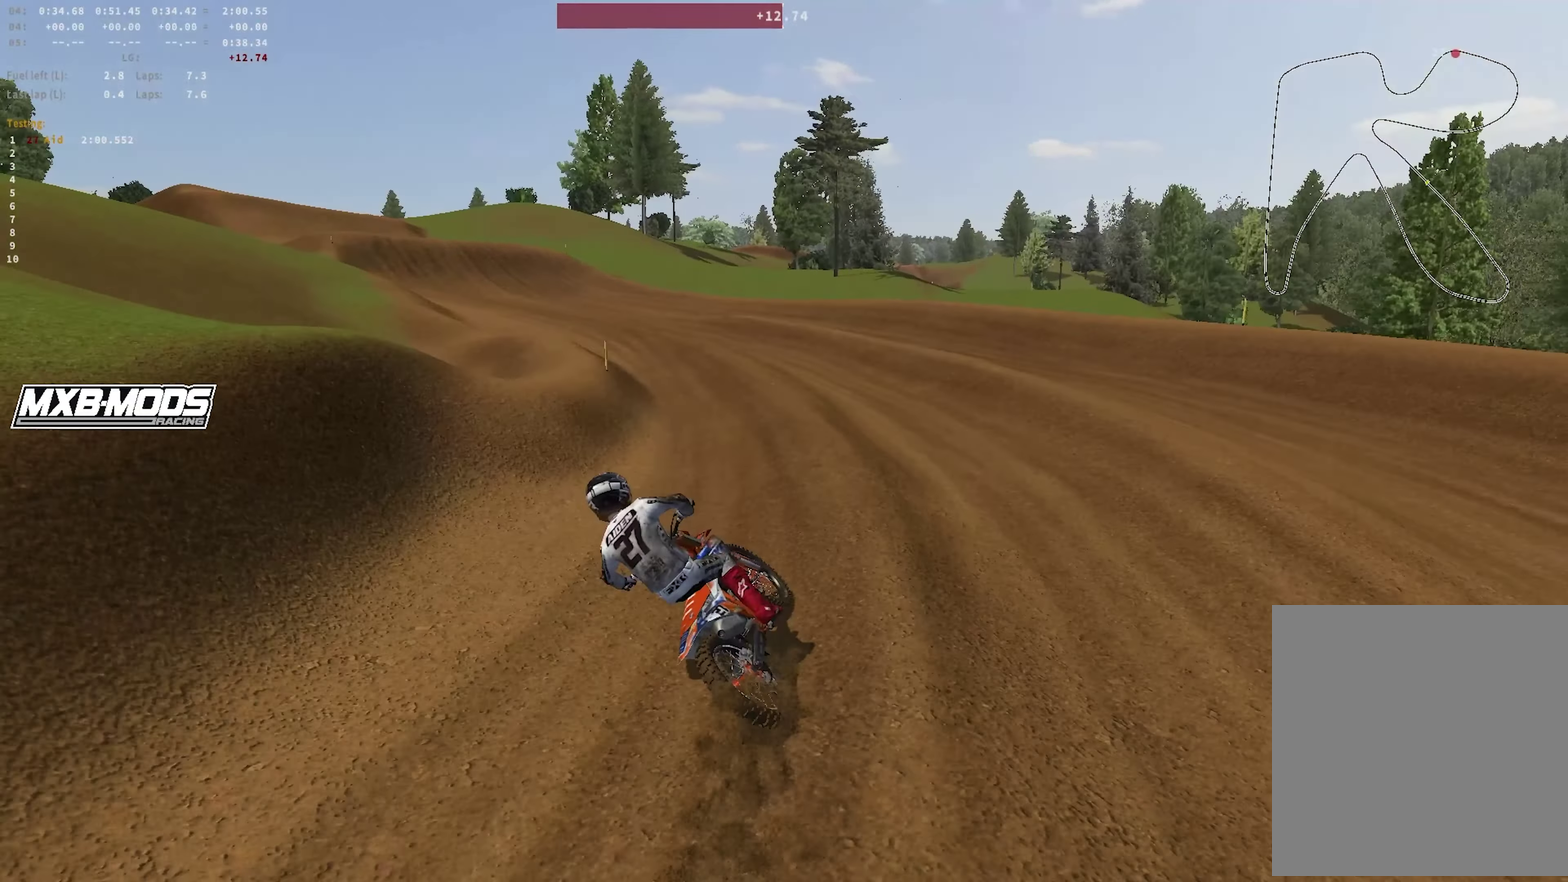
{"dt_ms": 550, "buttons": ["R2"], "left_stick": "left", "right_stick": "down-right", "events": [[117, "left_stick", "up-left"], [367, "left_stick", "left"], [433, "right_stick", "down-right"]]}
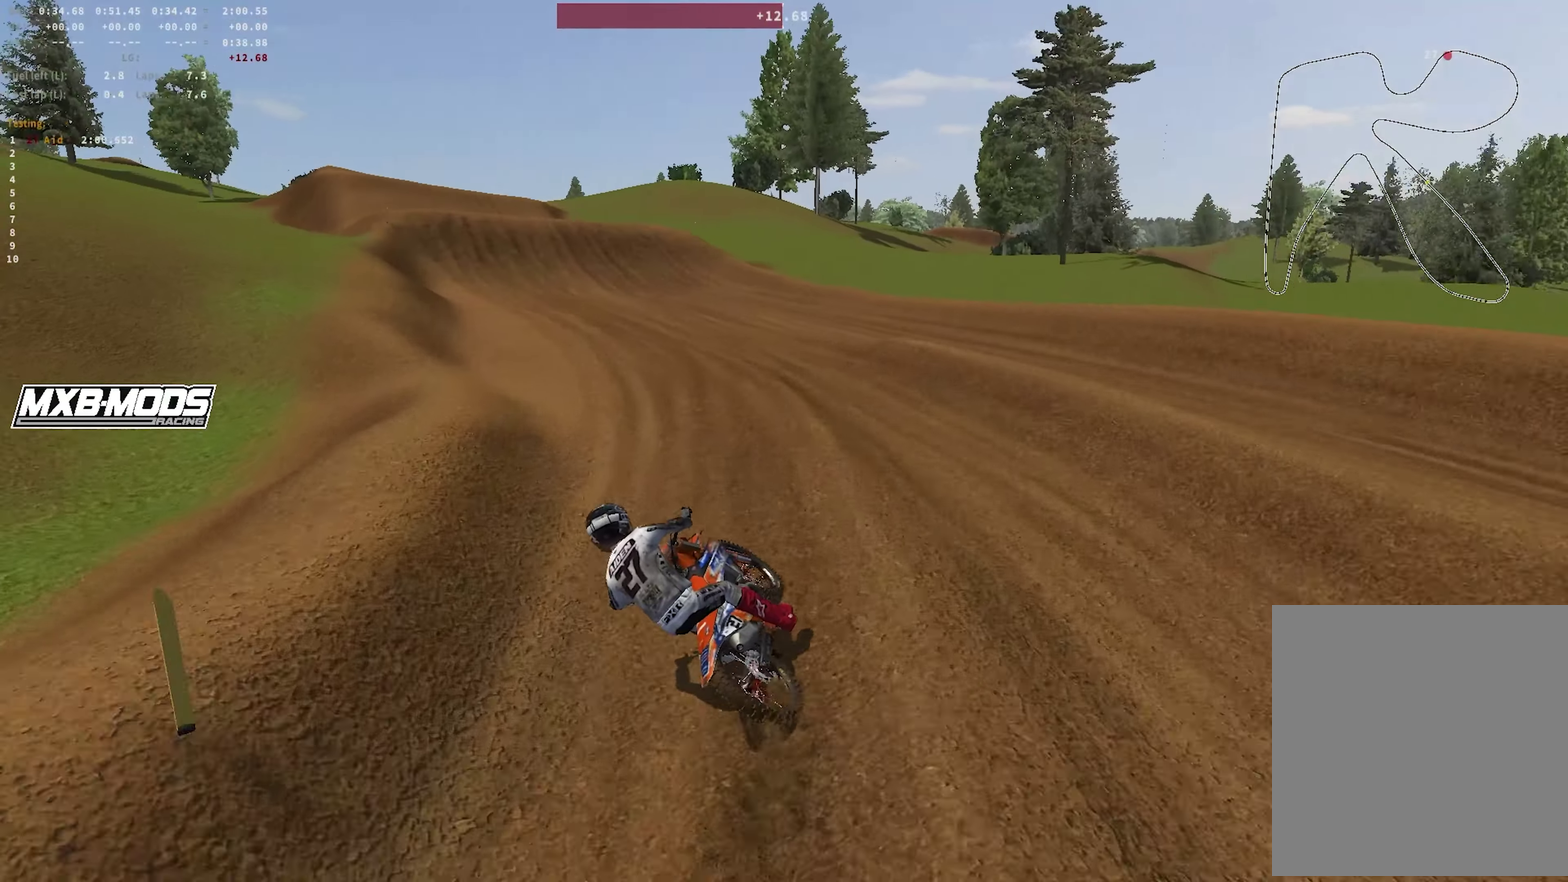
{"dt_ms": 450, "buttons": ["R2"], "left_stick": "center", "right_stick": "down", "events": [[450, "left_stick", "center"], [450, "right_stick", "down"]]}
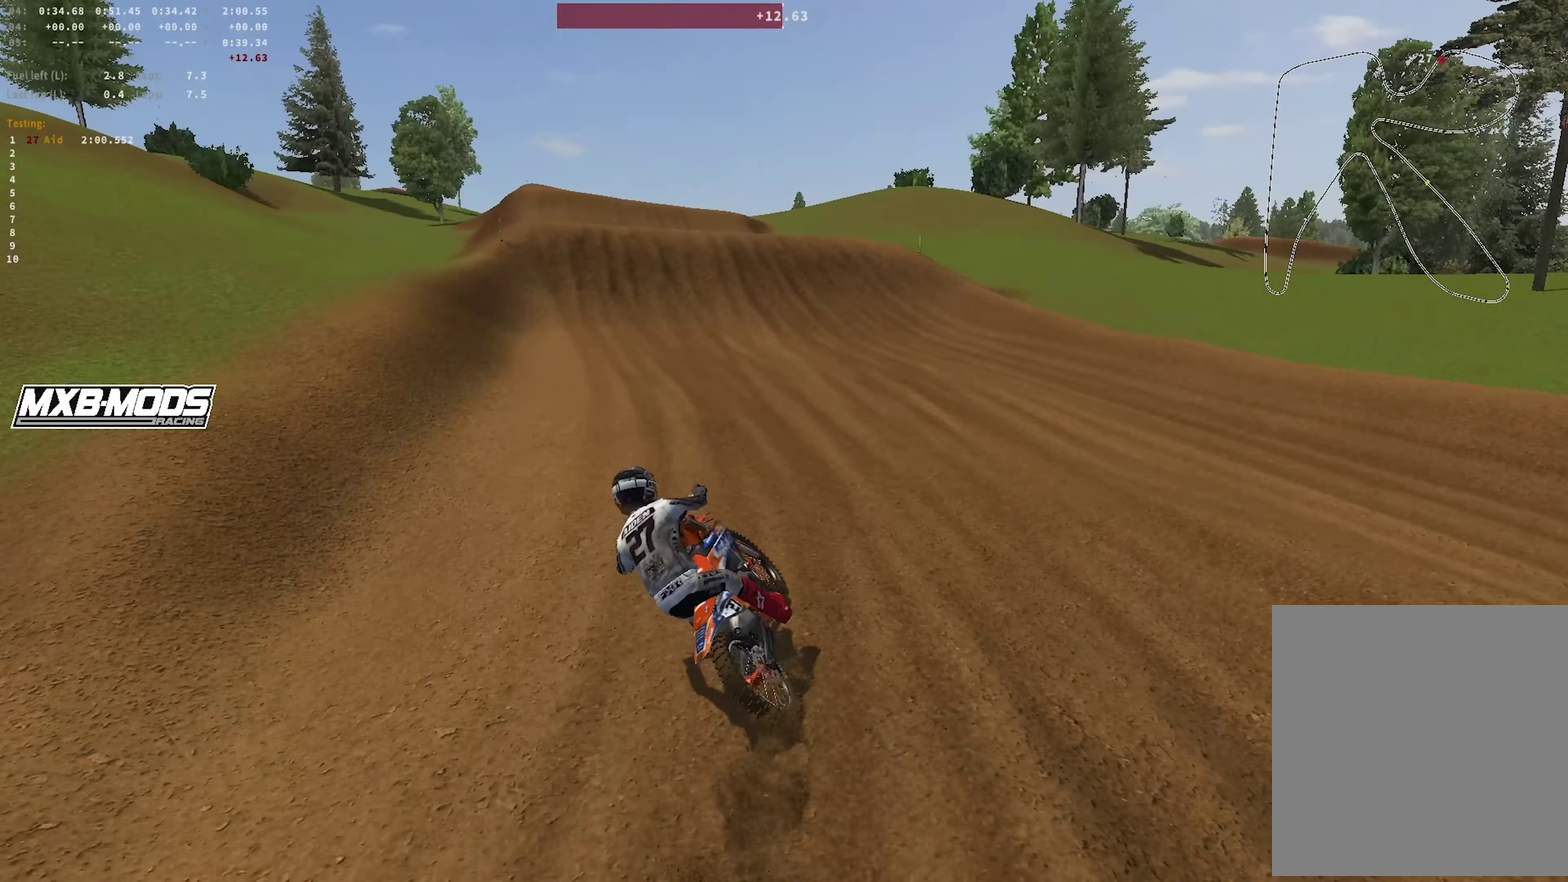
{"dt_ms": 450, "buttons": ["R2"], "left_stick": "center", "right_stick": "center", "events": [[217, "right_stick", "center"]]}
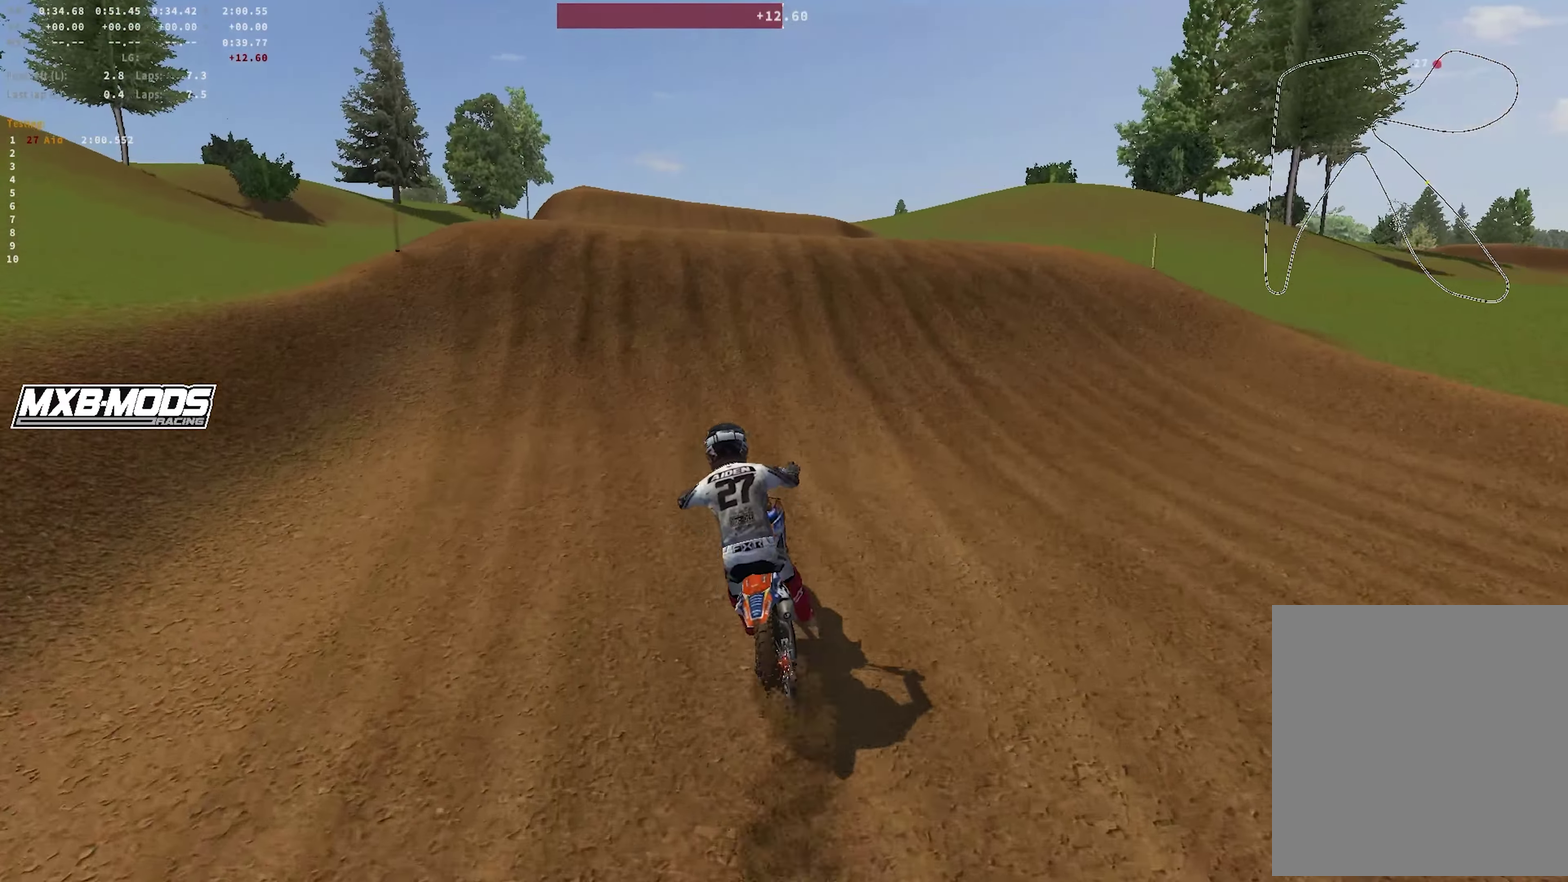
{"dt_ms": 550, "buttons": ["R1"], "left_stick": "right", "right_stick": "down-right", "events": [[83, "R2", "up"], [83, "right_stick", "down-left"], [183, "left_stick", "left"], [233, "left_stick", "up-left"], [267, "R2", "down"], [283, "right_stick", "down"], [333, "R1", "down"], [417, "right_stick", "down-right"], [450, "R2", "up"], [467, "left_stick", "center"], [550, "left_stick", "right"]]}
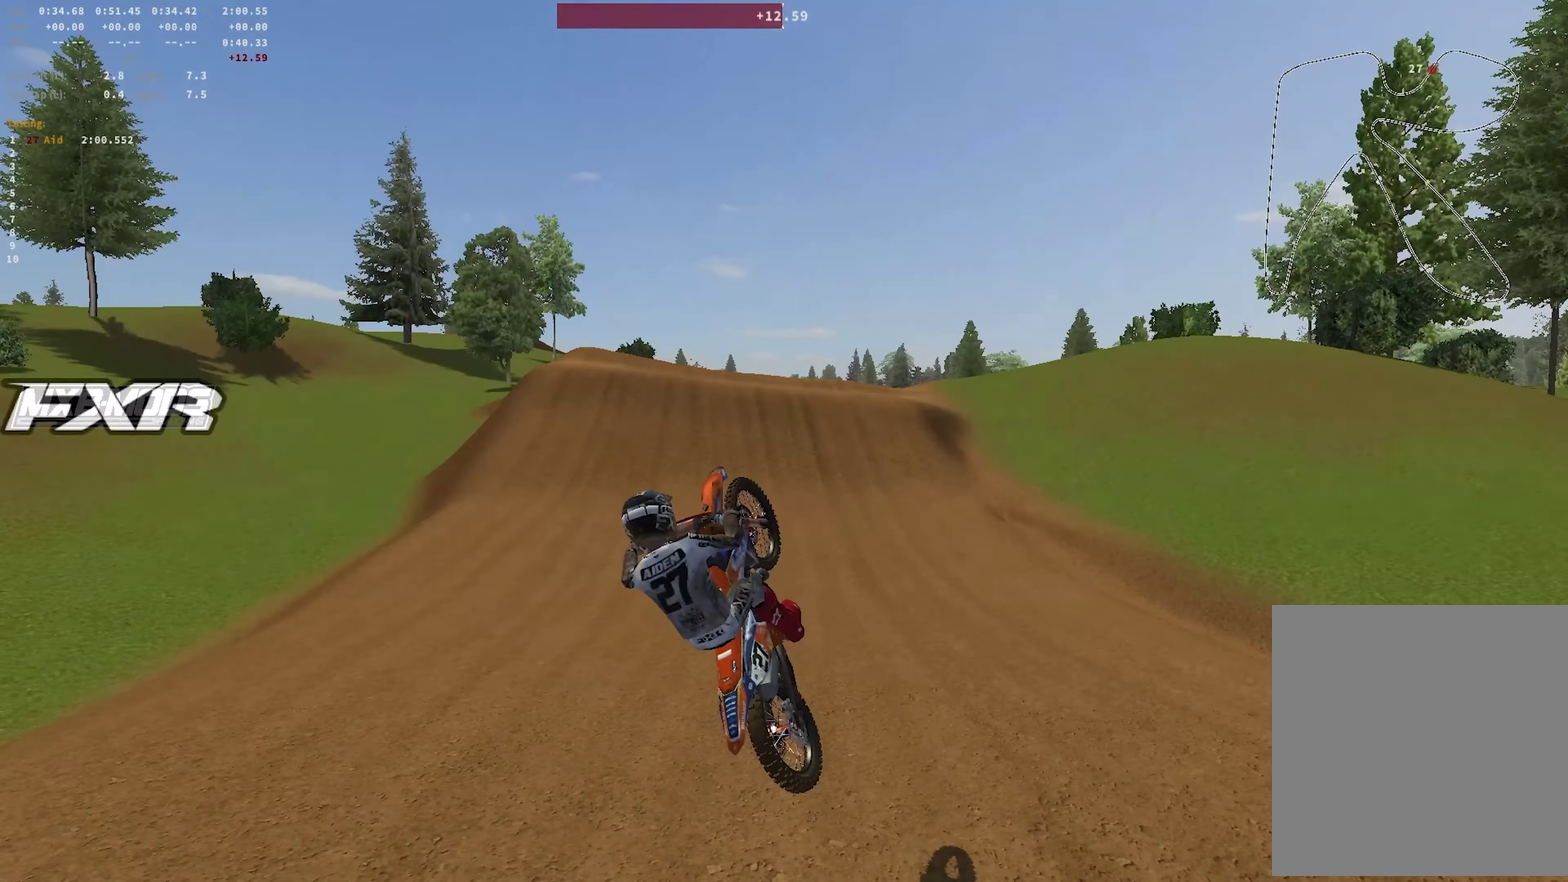
{"dt_ms": 450, "buttons": ["R1", "R2"], "left_stick": "right", "right_stick": "up-right", "events": [[50, "right_stick", "right"], [300, "right_stick", "up-right"], [400, "R2", "down"]]}
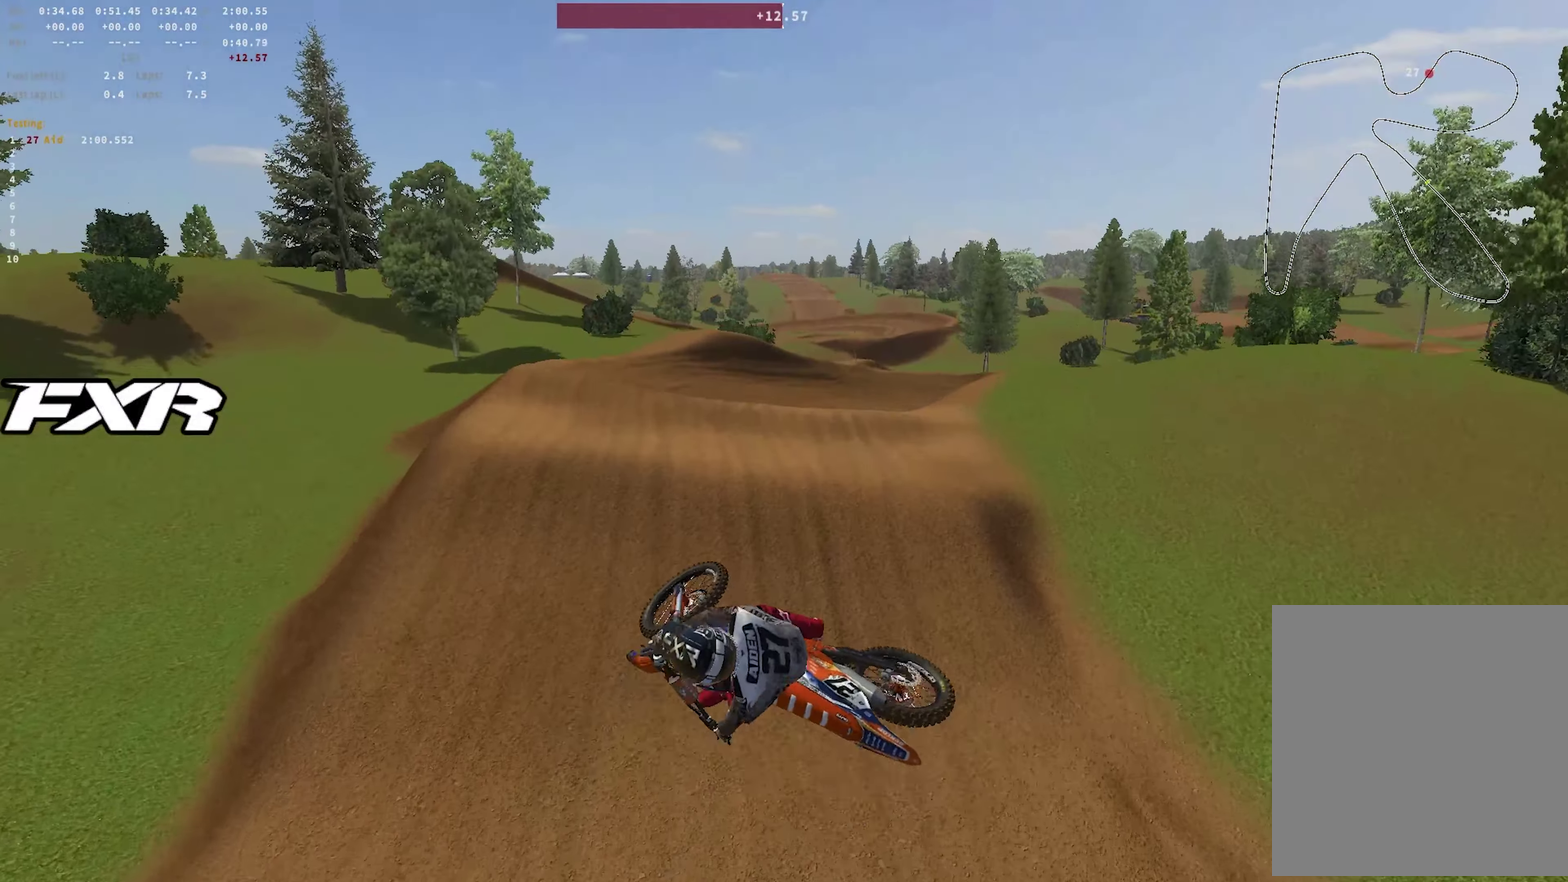
{"dt_ms": 550, "buttons": ["R1", "R2"], "left_stick": "right", "right_stick": "up-left", "events": [[283, "right_stick", "up"], [550, "right_stick", "up-left"]]}
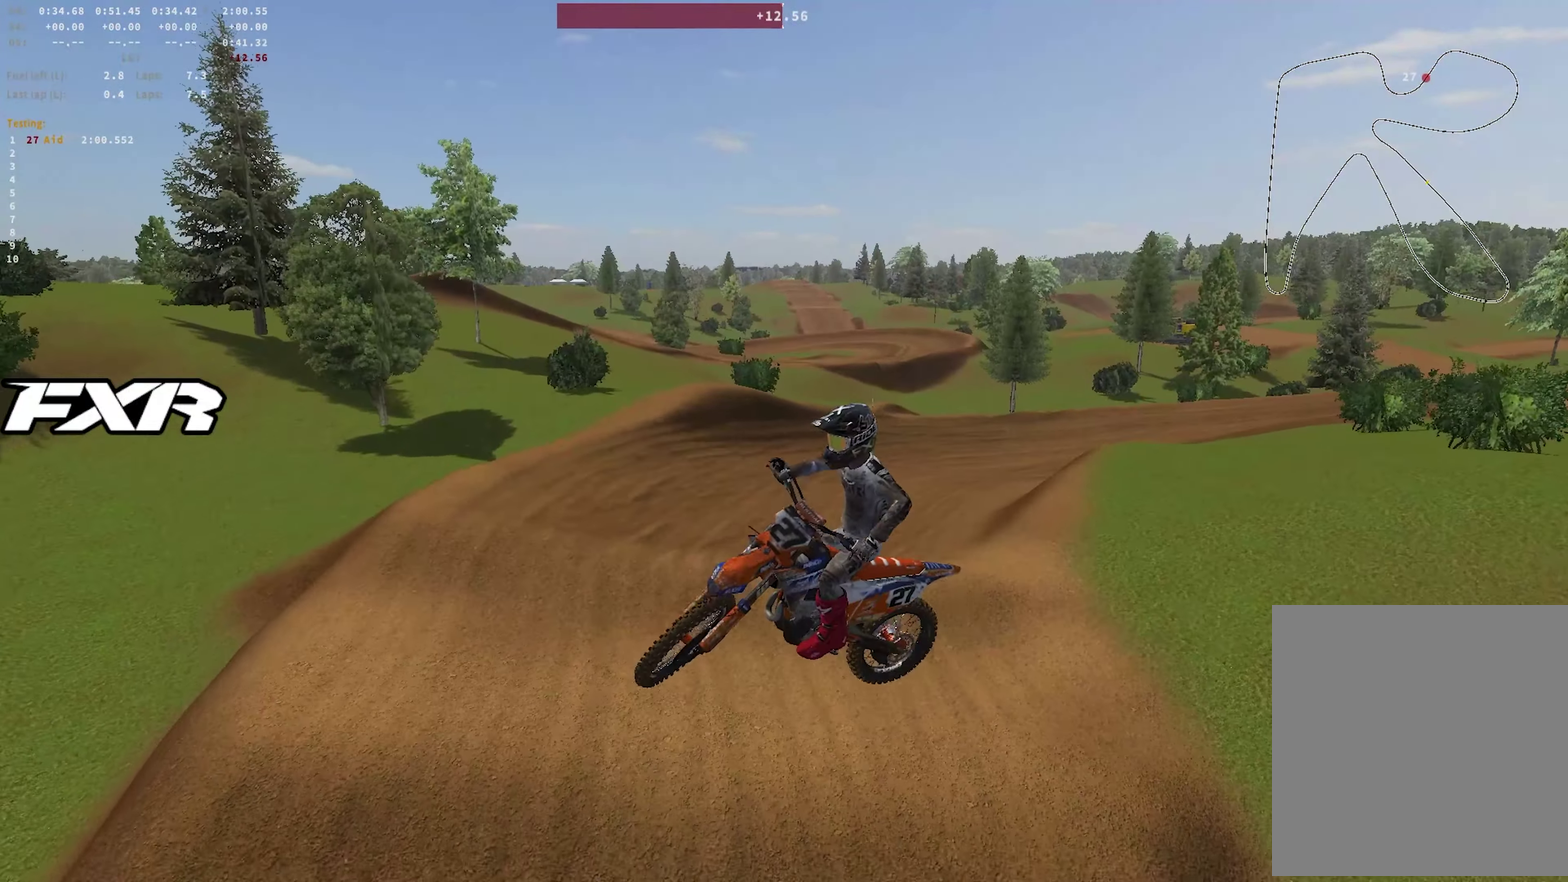
{"dt_ms": 550, "buttons": ["R2"], "left_stick": "left", "right_stick": "center", "events": [[200, "right_stick", "left"], [300, "left_stick", "center"], [450, "left_stick", "left"], [467, "R1", "up"], [467, "right_stick", "down-left"], [550, "right_stick", "center"]]}
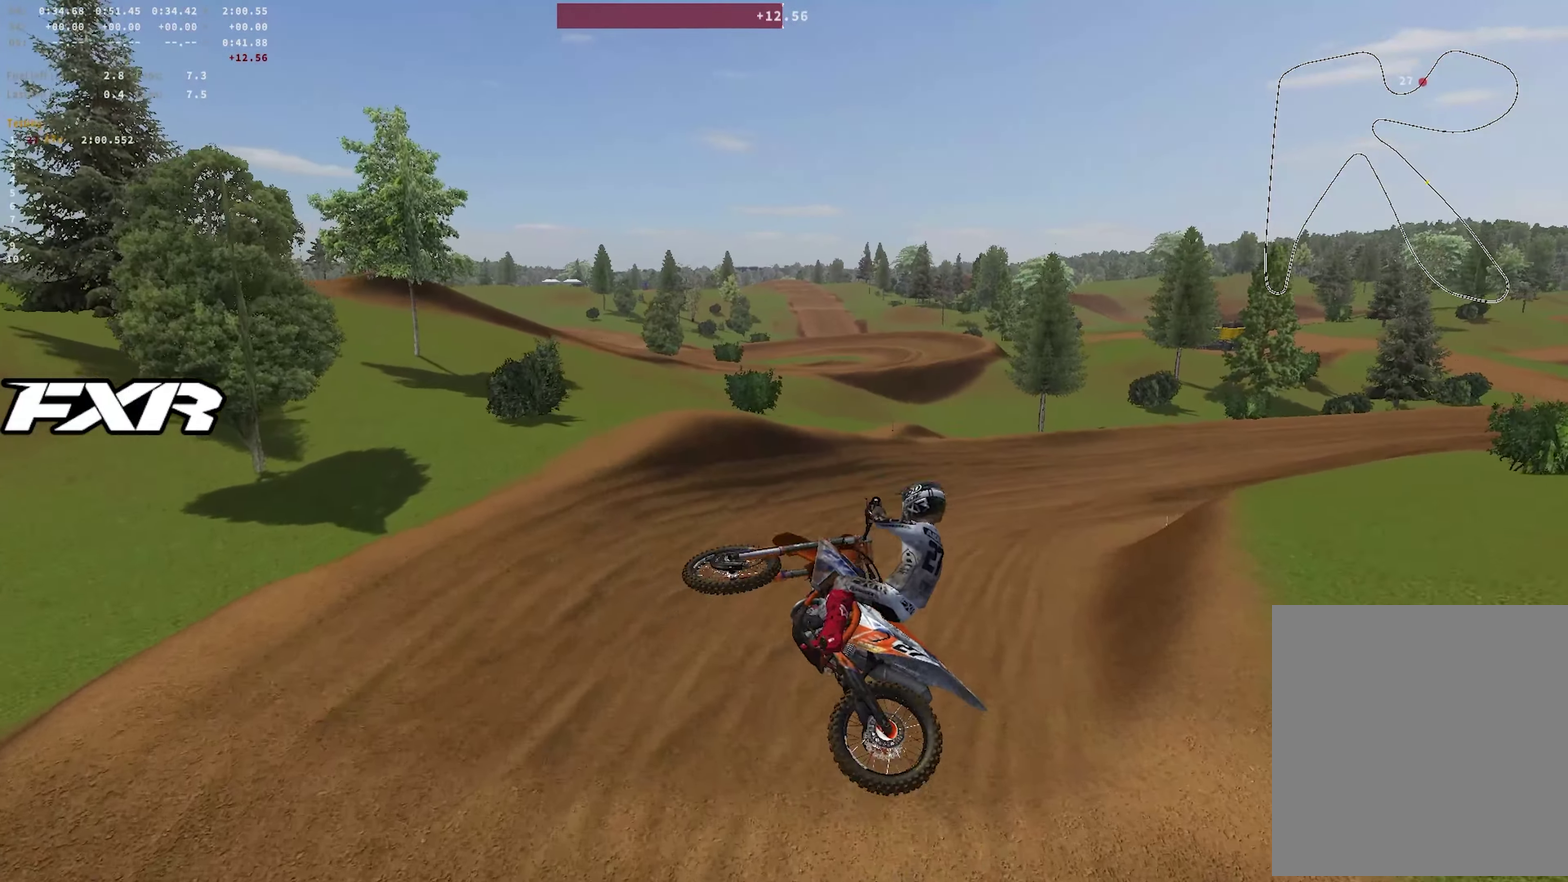
{"dt_ms": 450, "buttons": [], "left_stick": "left", "right_stick": "up-right", "events": [[50, "right_stick", "up-right"], [417, "R2", "up"]]}
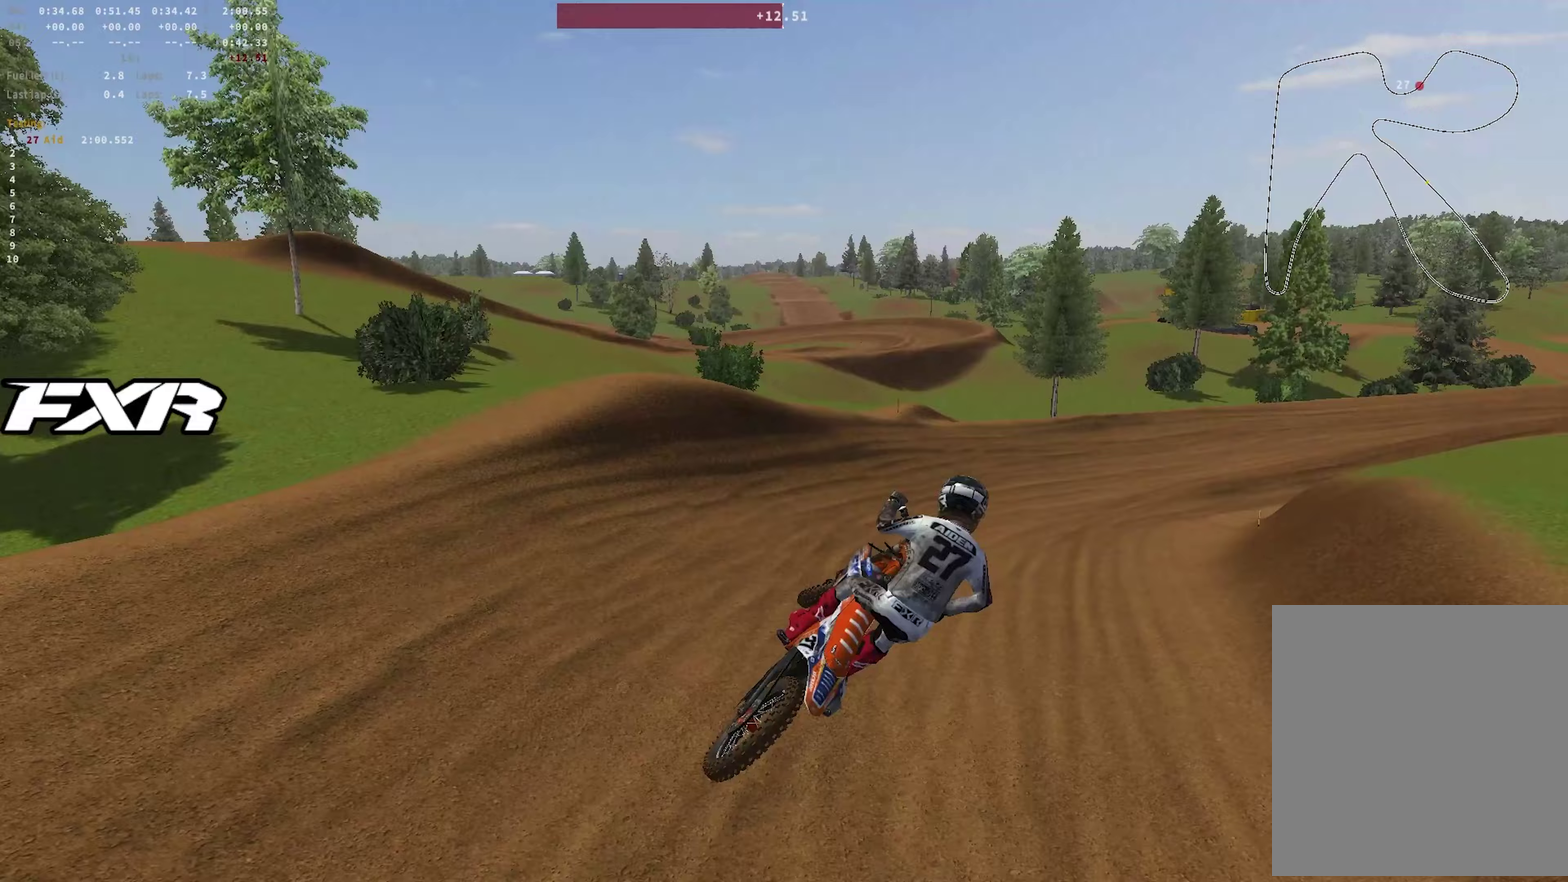
{"dt_ms": 450, "buttons": ["R2"], "left_stick": "center", "right_stick": "up", "events": [[150, "R2", "down"], [150, "left_stick", "up-left"], [233, "left_stick", "center"], [350, "right_stick", "up"]]}
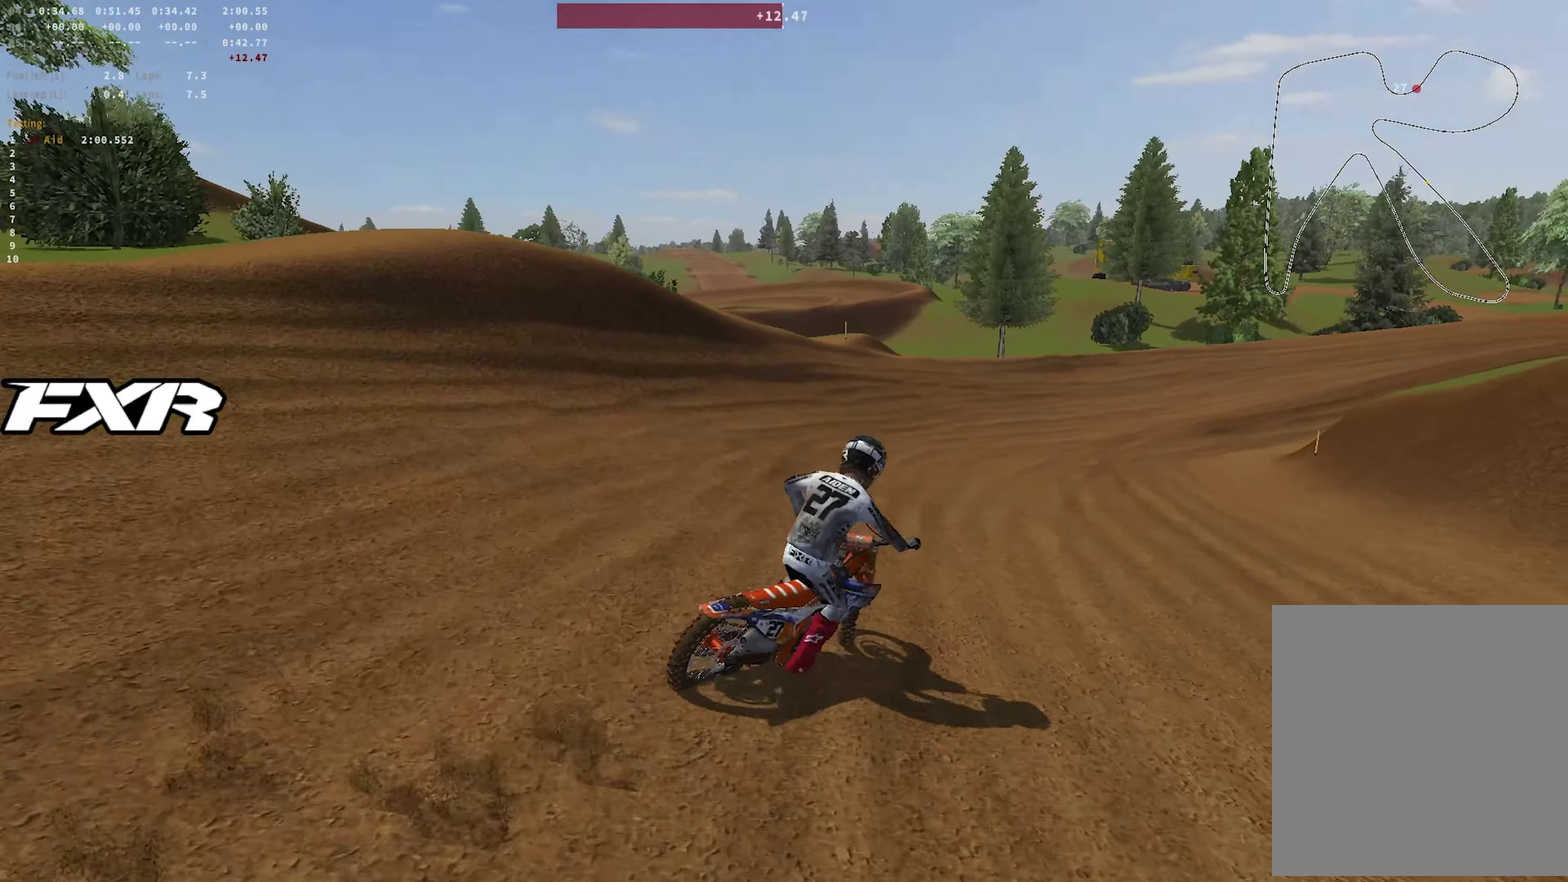
{"dt_ms": 550, "buttons": ["R2"], "left_stick": "center", "right_stick": "up", "events": [[117, "left_stick", "right"], [217, "left_stick", "center"], [250, "R2", "up"], [367, "left_stick", "right"], [383, "R2", "down"], [433, "left_stick", "center"], [450, "right_stick", "up-left"], [500, "right_stick", "up"]]}
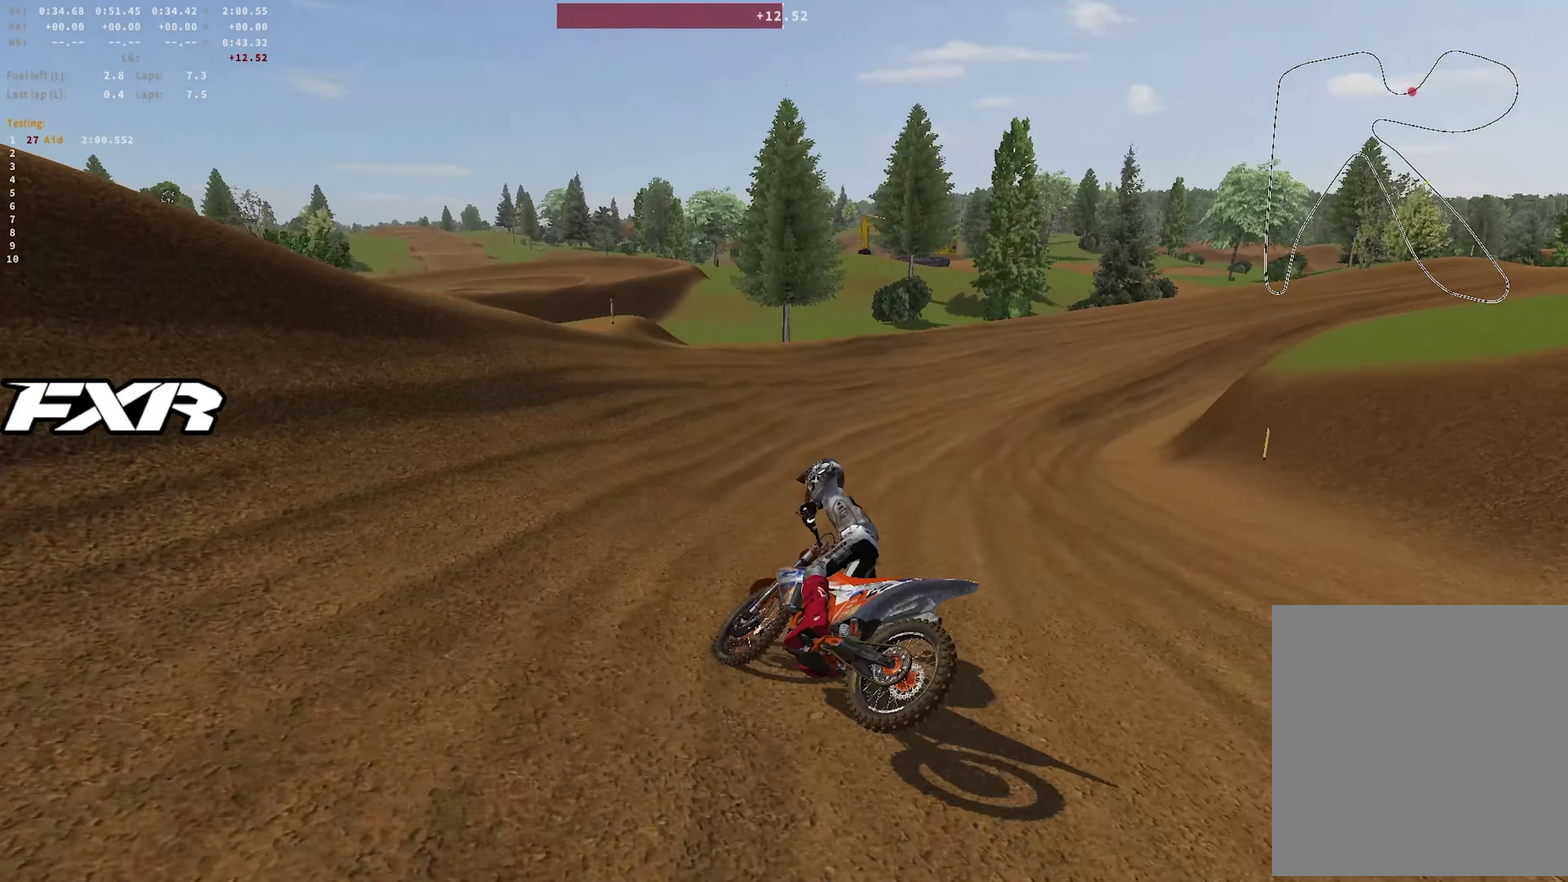
{"dt_ms": 450, "buttons": ["R2"], "left_stick": "center", "right_stick": "up", "events": [[250, "R2", "up"], [400, "R2", "down"]]}
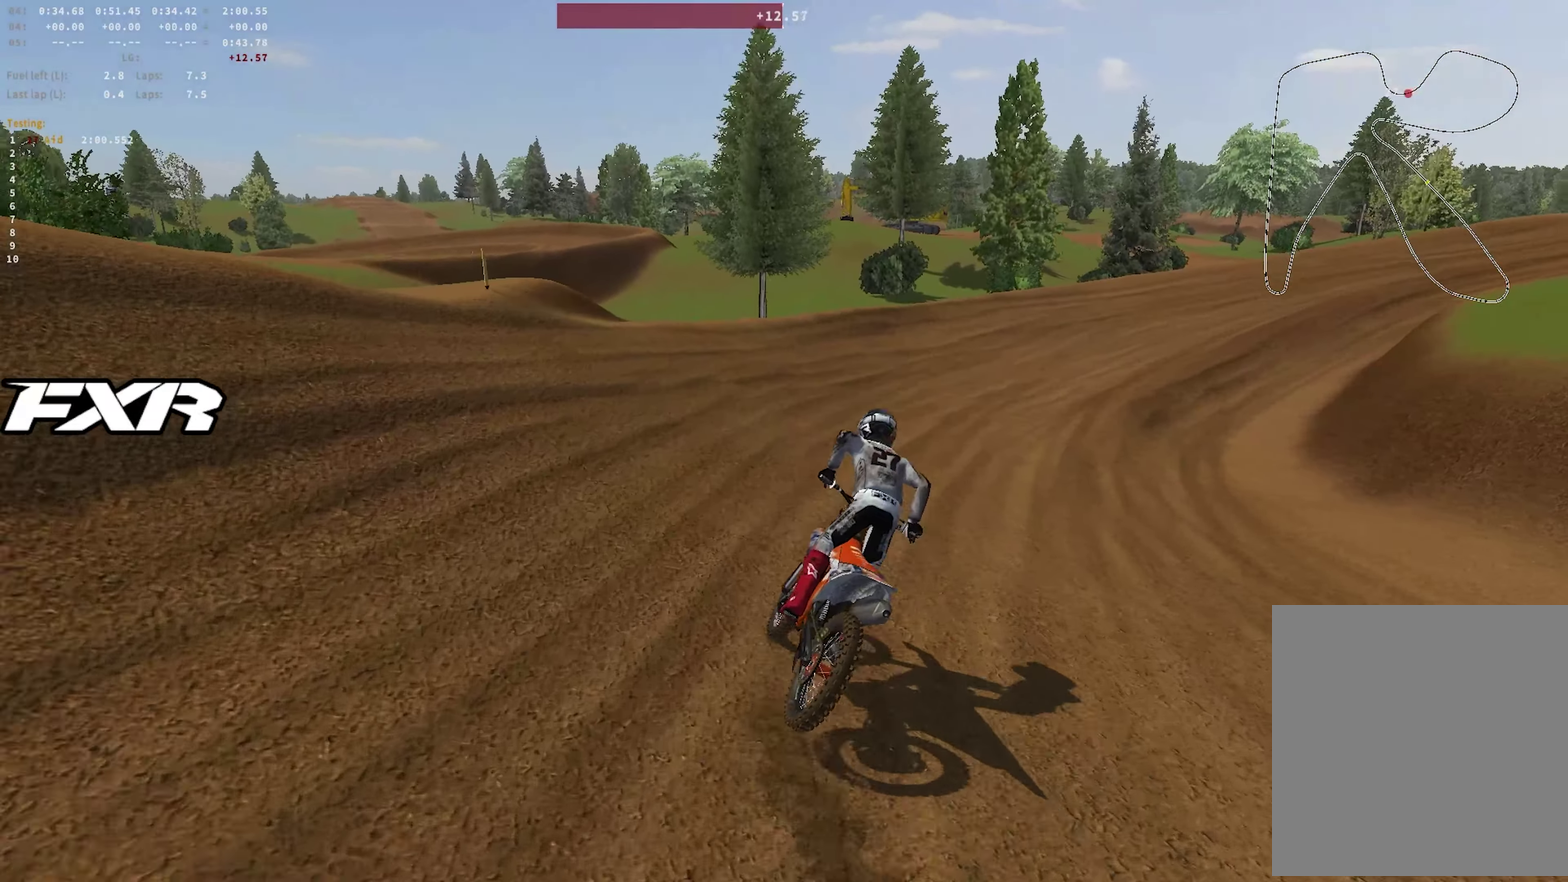
{"dt_ms": 550, "buttons": ["R2"], "left_stick": "right", "right_stick": "up-left", "events": [[50, "left_stick", "right"], [383, "right_stick", "up-left"]]}
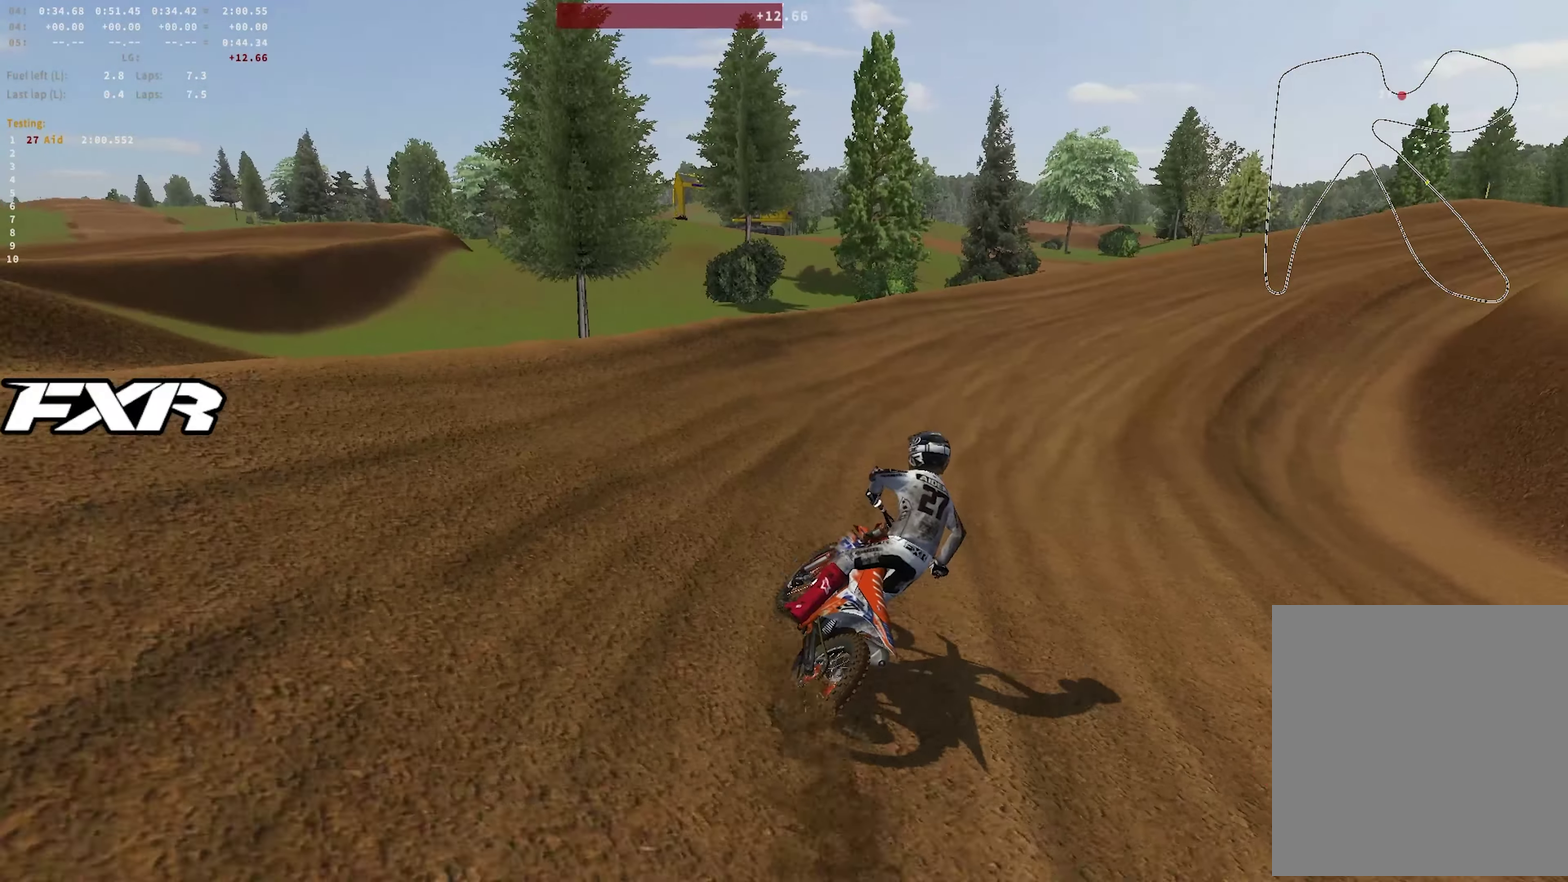
{"dt_ms": 450, "buttons": ["R2"], "left_stick": "right", "right_stick": "left", "events": [[150, "right_stick", "left"], [350, "R2", "up"], [450, "R2", "down"]]}
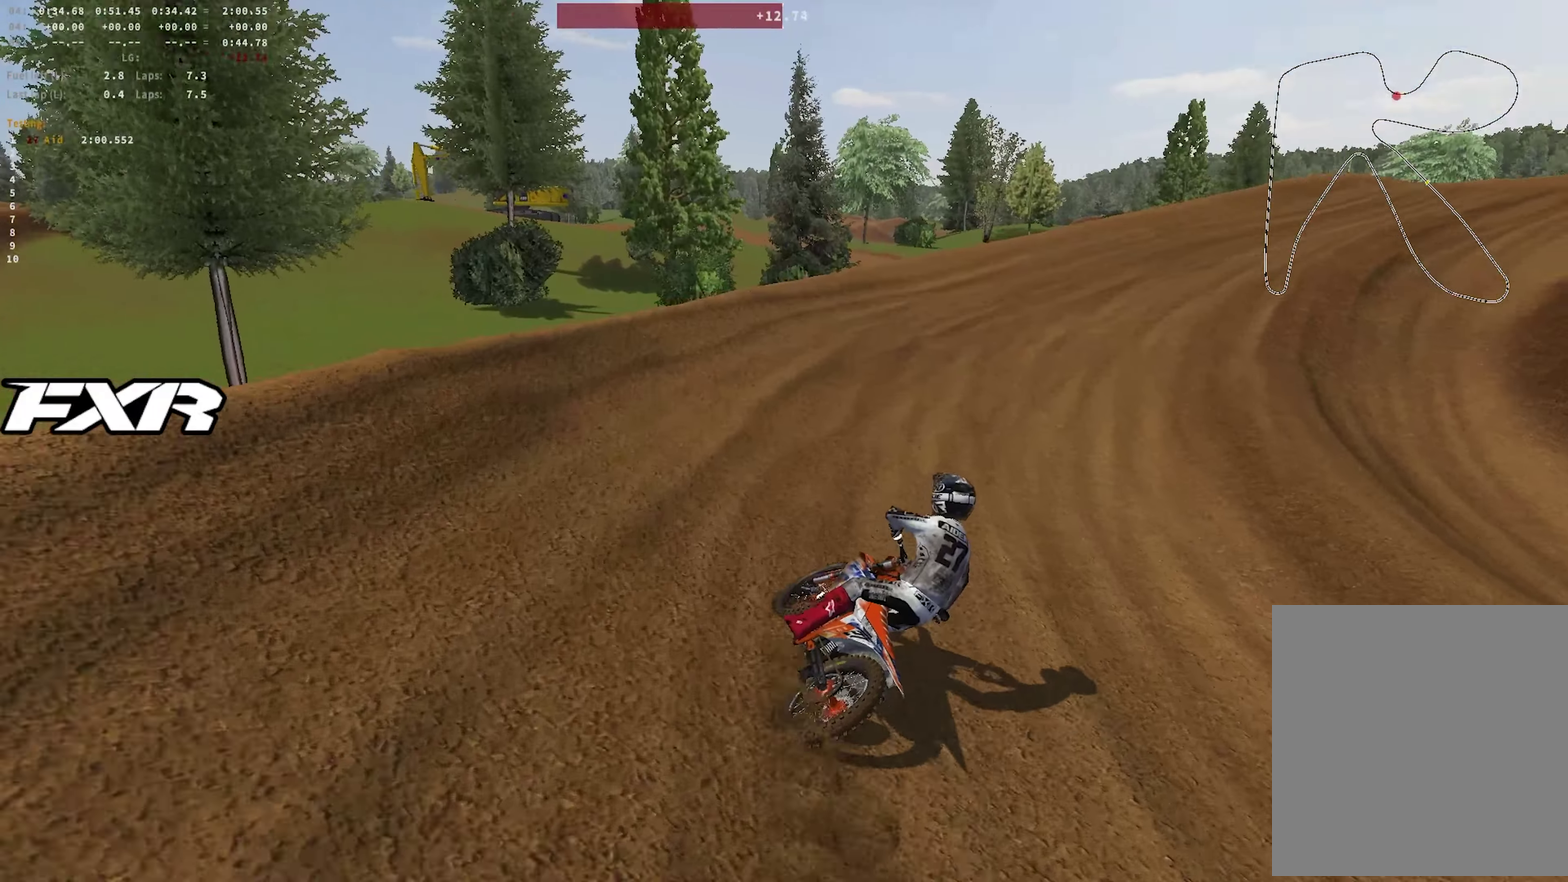
{"dt_ms": 550, "buttons": ["R2"], "left_stick": "up-left", "right_stick": "center", "events": [[283, "right_stick", "up-left"], [350, "R2", "up"], [350, "left_stick", "left"], [350, "right_stick", "center"], [417, "R2", "down"], [550, "left_stick", "up-left"]]}
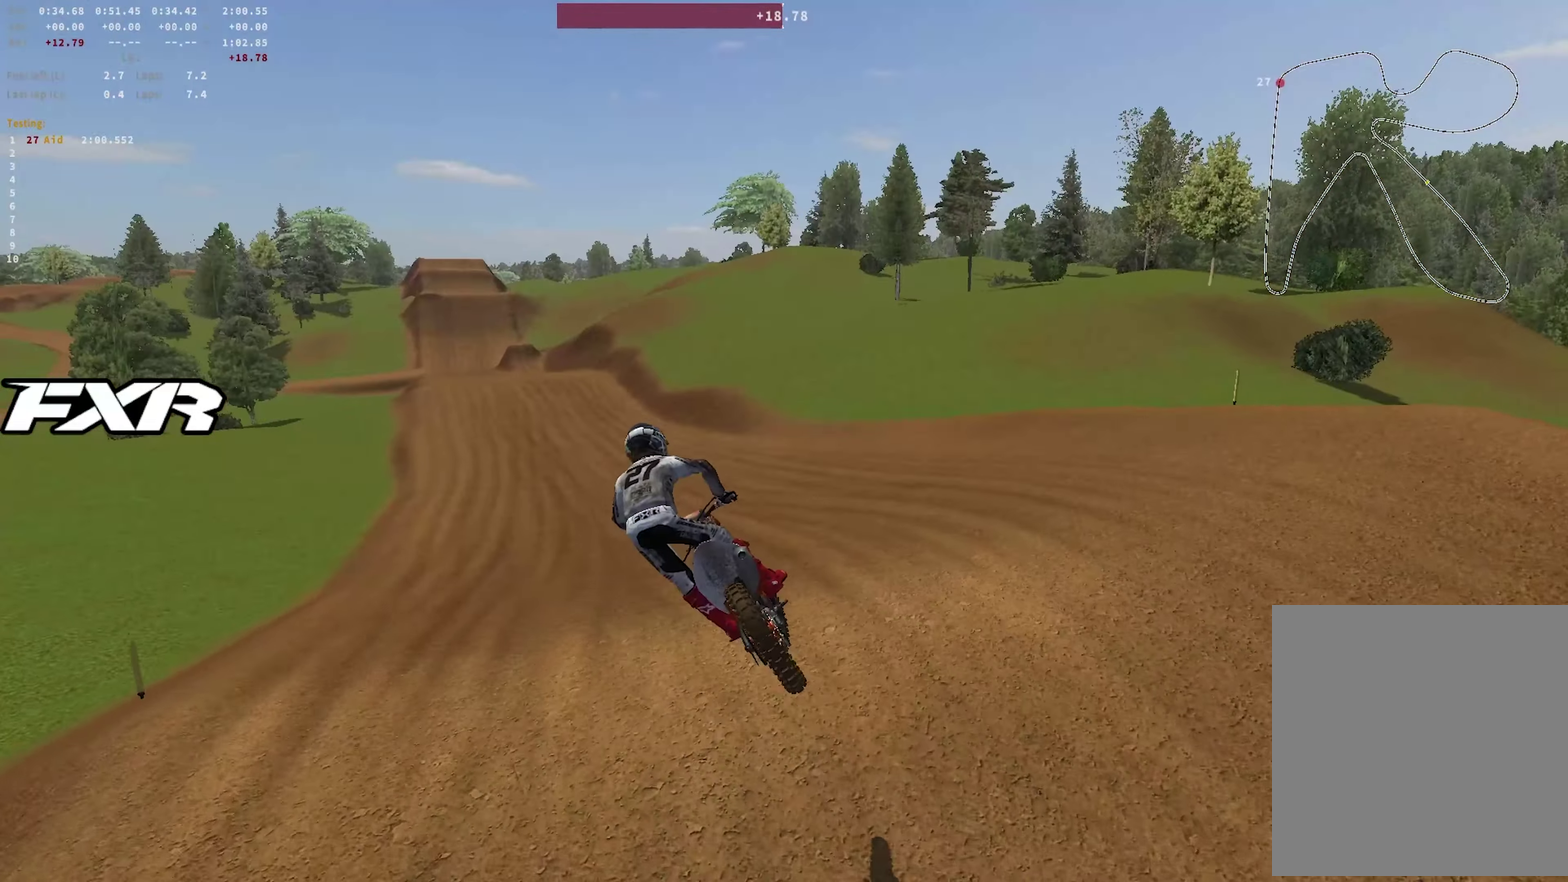
{"dt_ms": 350, "buttons": ["R1", "R2"], "left_stick": "left", "right_stick": "center", "events": [[217, "left_stick", "left"], [250, "R1", "down"]]}
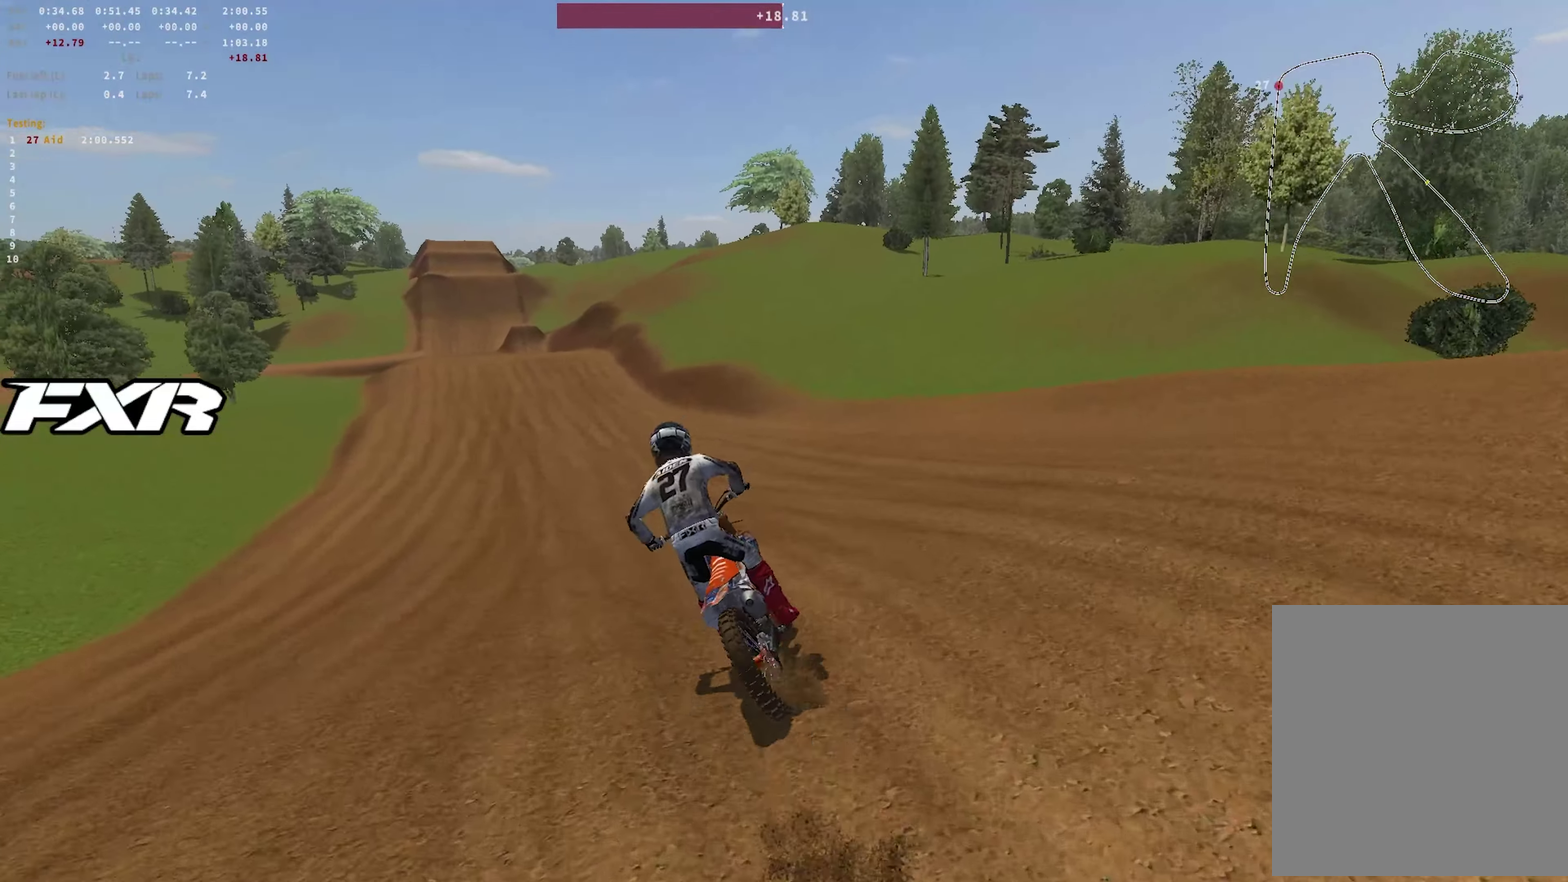
{"dt_ms": 650, "buttons": ["R1", "R2"], "left_stick": "center", "right_stick": "down", "events": [[117, "right_stick", "down"], [150, "left_stick", "up-left"], [517, "left_stick", "center"]]}
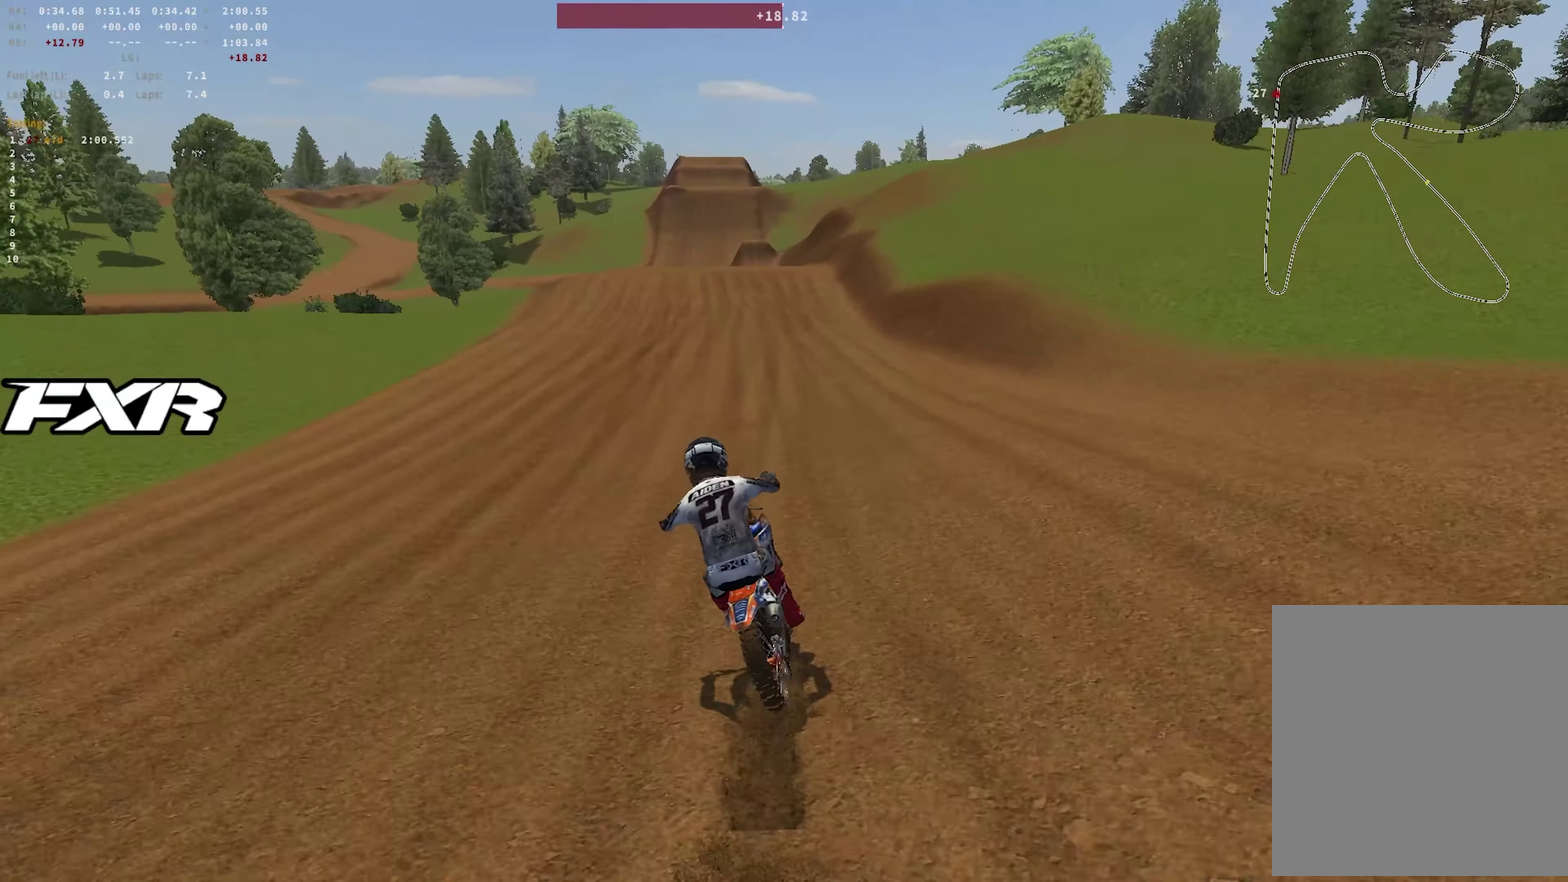
{"dt_ms": 350, "buttons": ["R1", "R2"], "left_stick": "center", "right_stick": "down-left", "events": [[17, "right_stick", "down-left"]]}
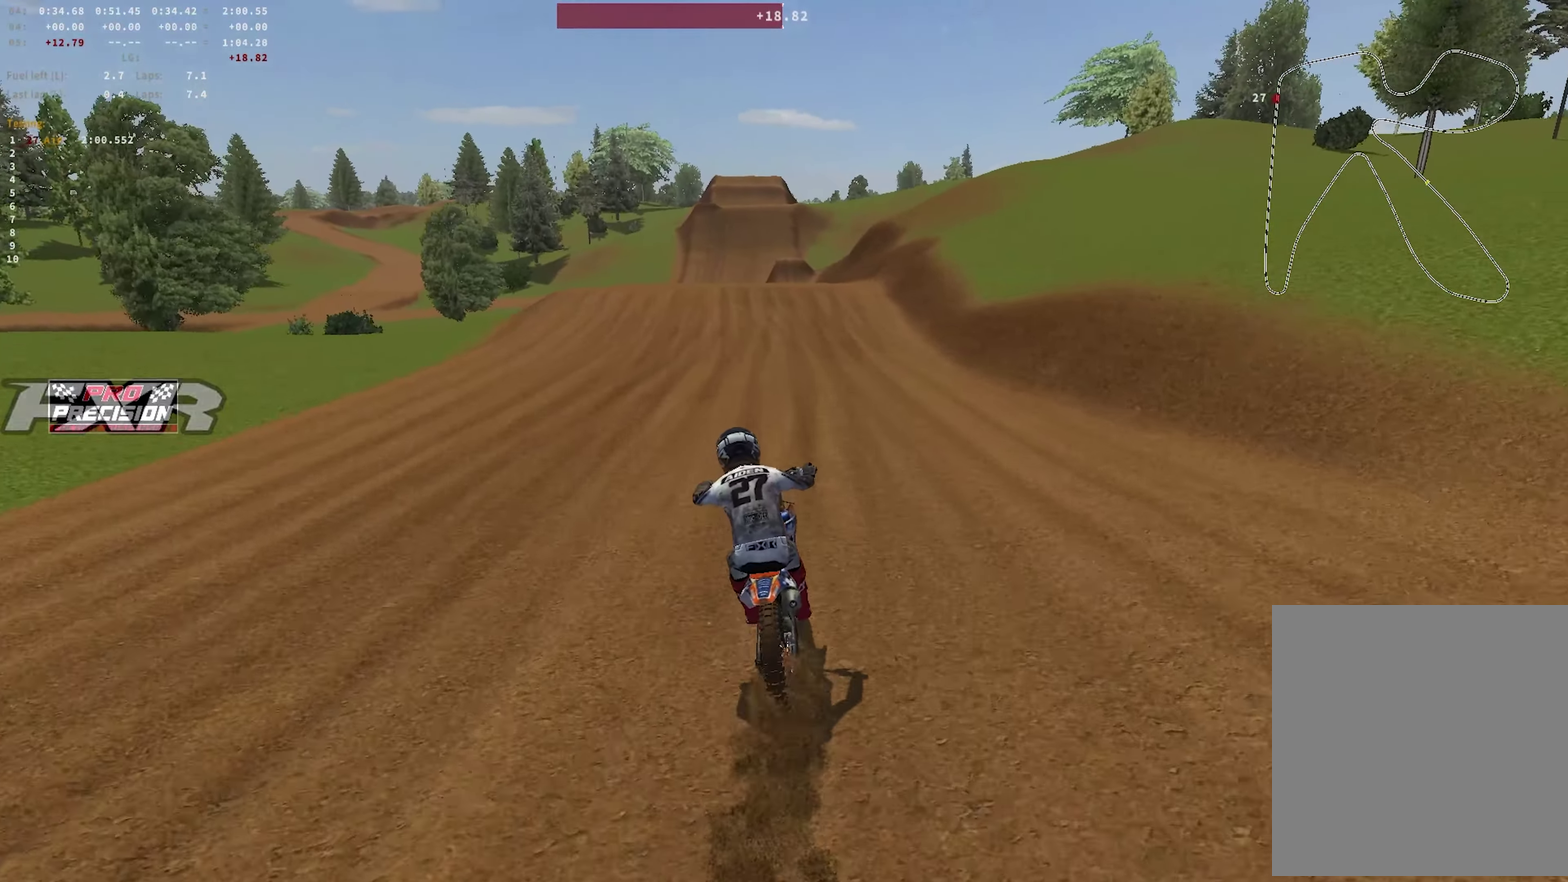
{"dt_ms": 650, "buttons": ["R2"], "left_stick": "center", "right_stick": "down-left"}